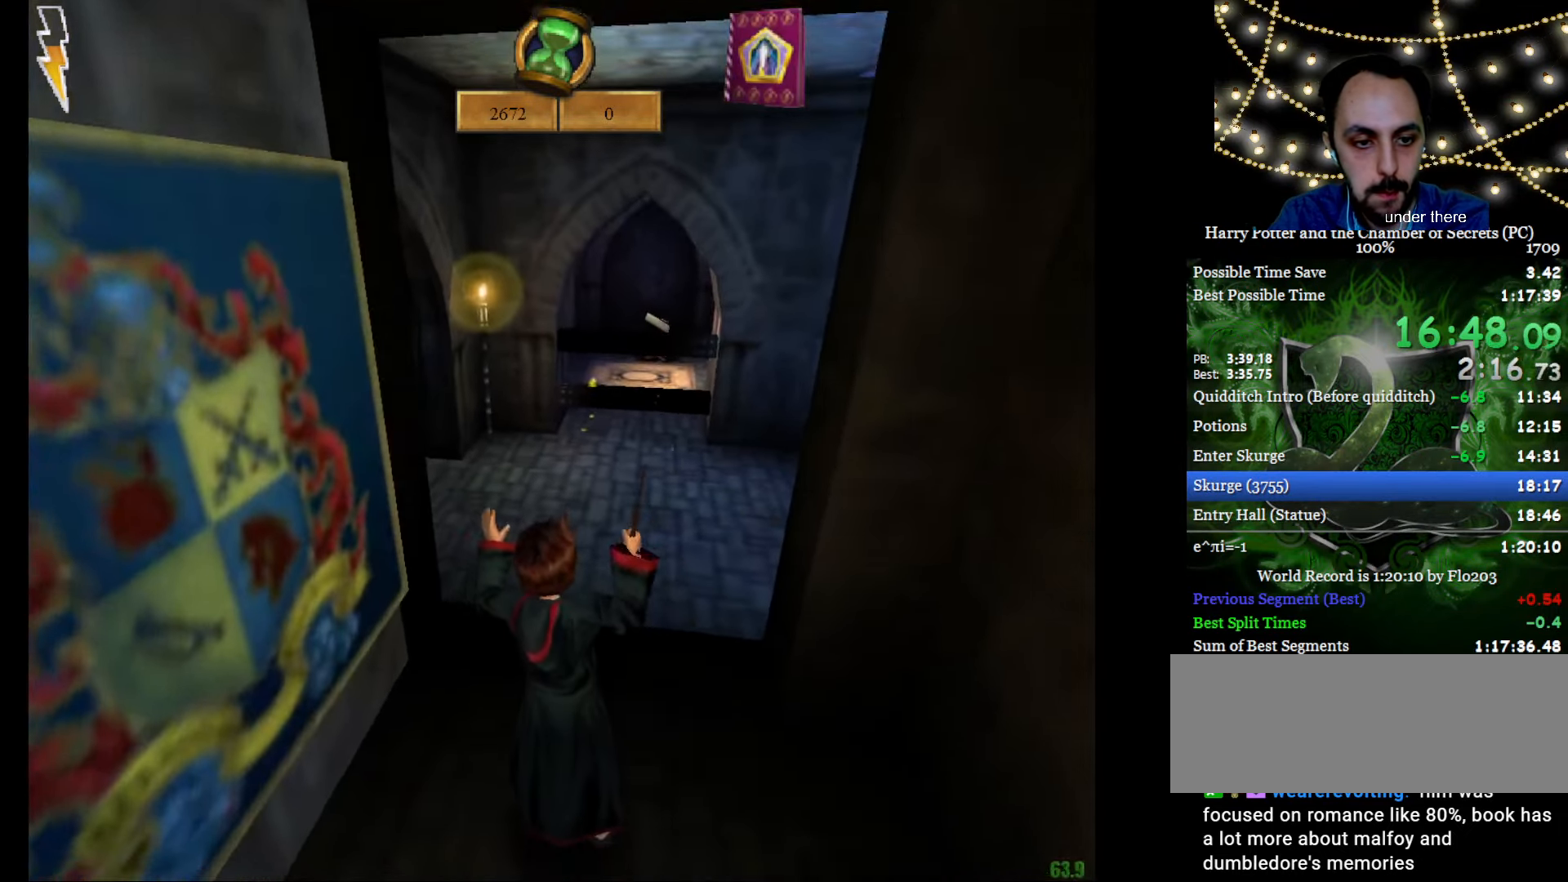
Gameplay with keyboard and mouse; each line is a JSON object with the keys and mouse buttons held at the frame after it. "events" lists presses ("down") and releases ("up") of "a", "c", "d", "down", "e", "escape", "f", "f1", "g", "left", "right", "s", "t", "tab", "up", "w", "mouse_left" and "mouse_right" between this image and that frame as [ms after this image, input, new state], when the widget could be followed in between. "mouse_left", "mouse_right" = the "left", "right" buttons of the "mouse" list. No other keys are recorded. Mouse movement is not recorded.
{"keys": ["e", "w"], "mouse": [], "events": []}
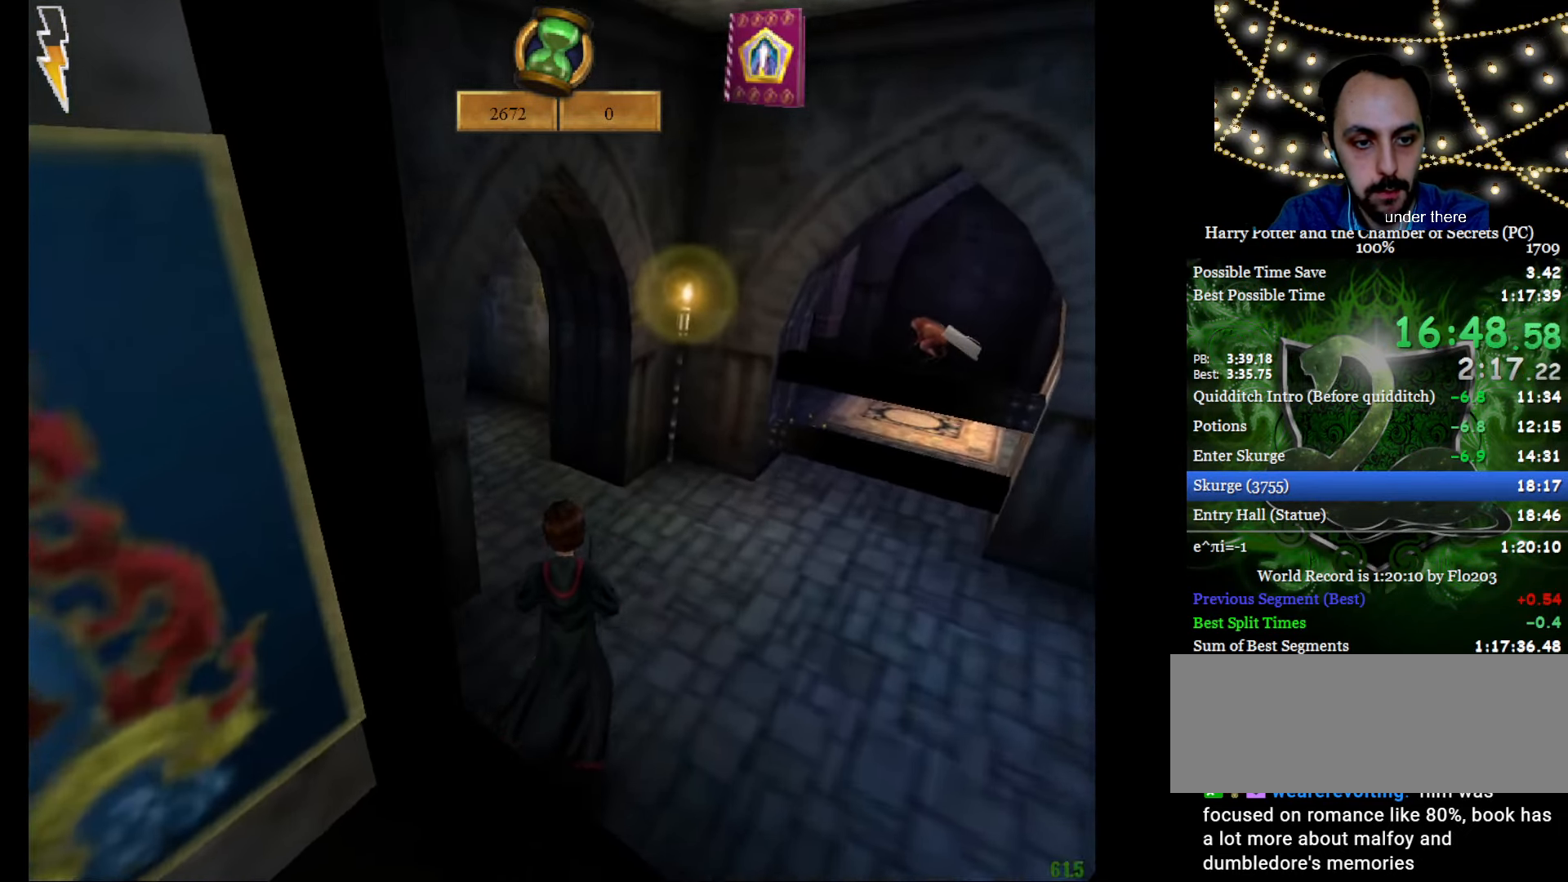
{"keys": ["e", "w"], "mouse": [], "events": [[84, "mouse_left", "down"], [184, "mouse_left", "up"]]}
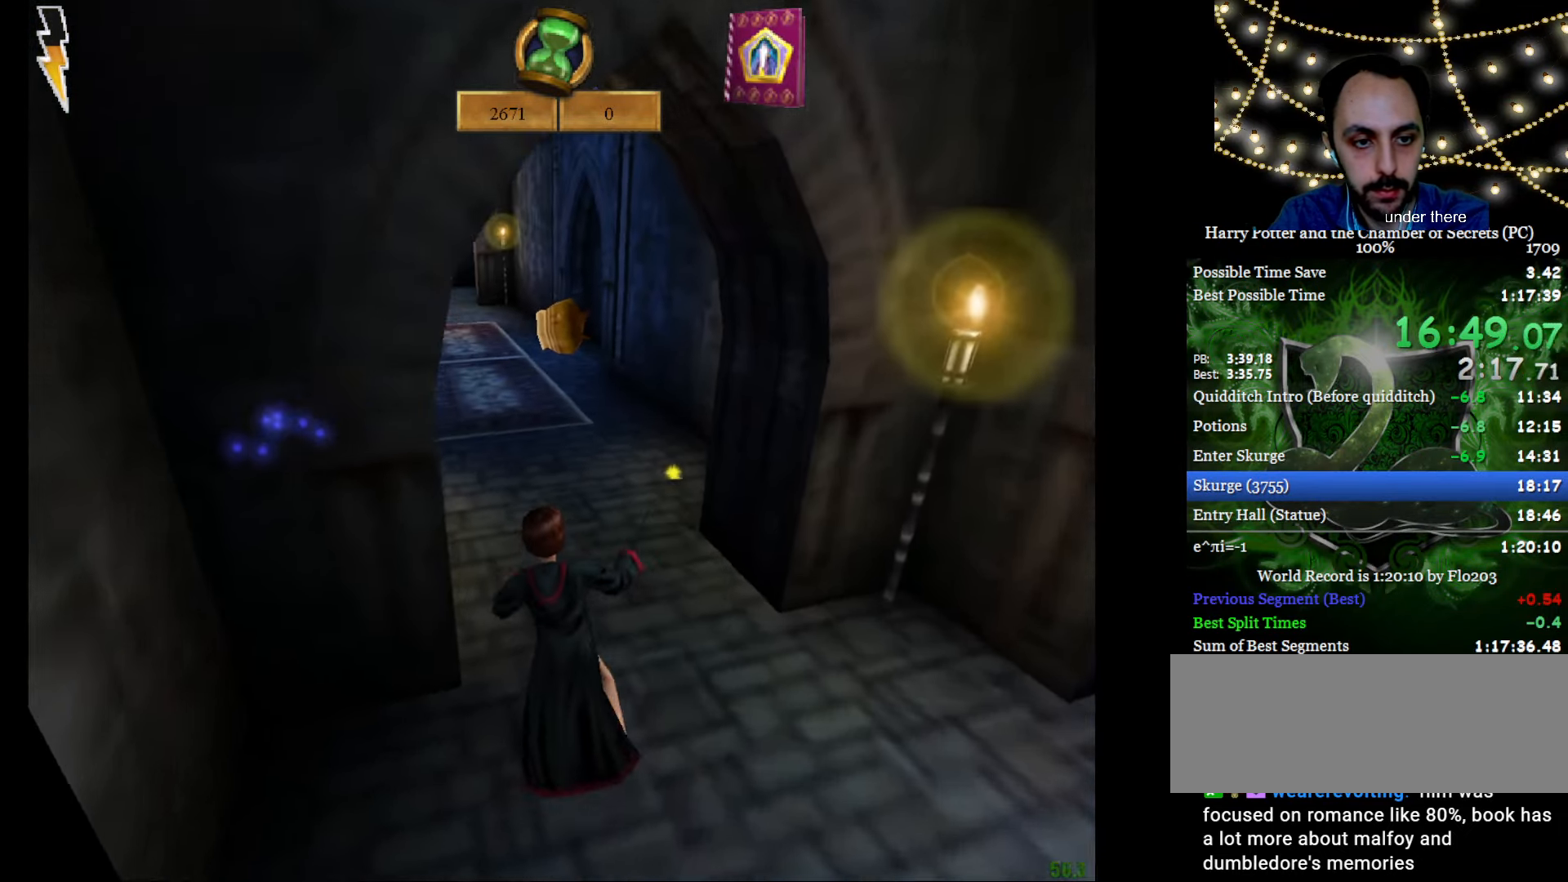
{"keys": ["e", "w"], "mouse": [], "events": []}
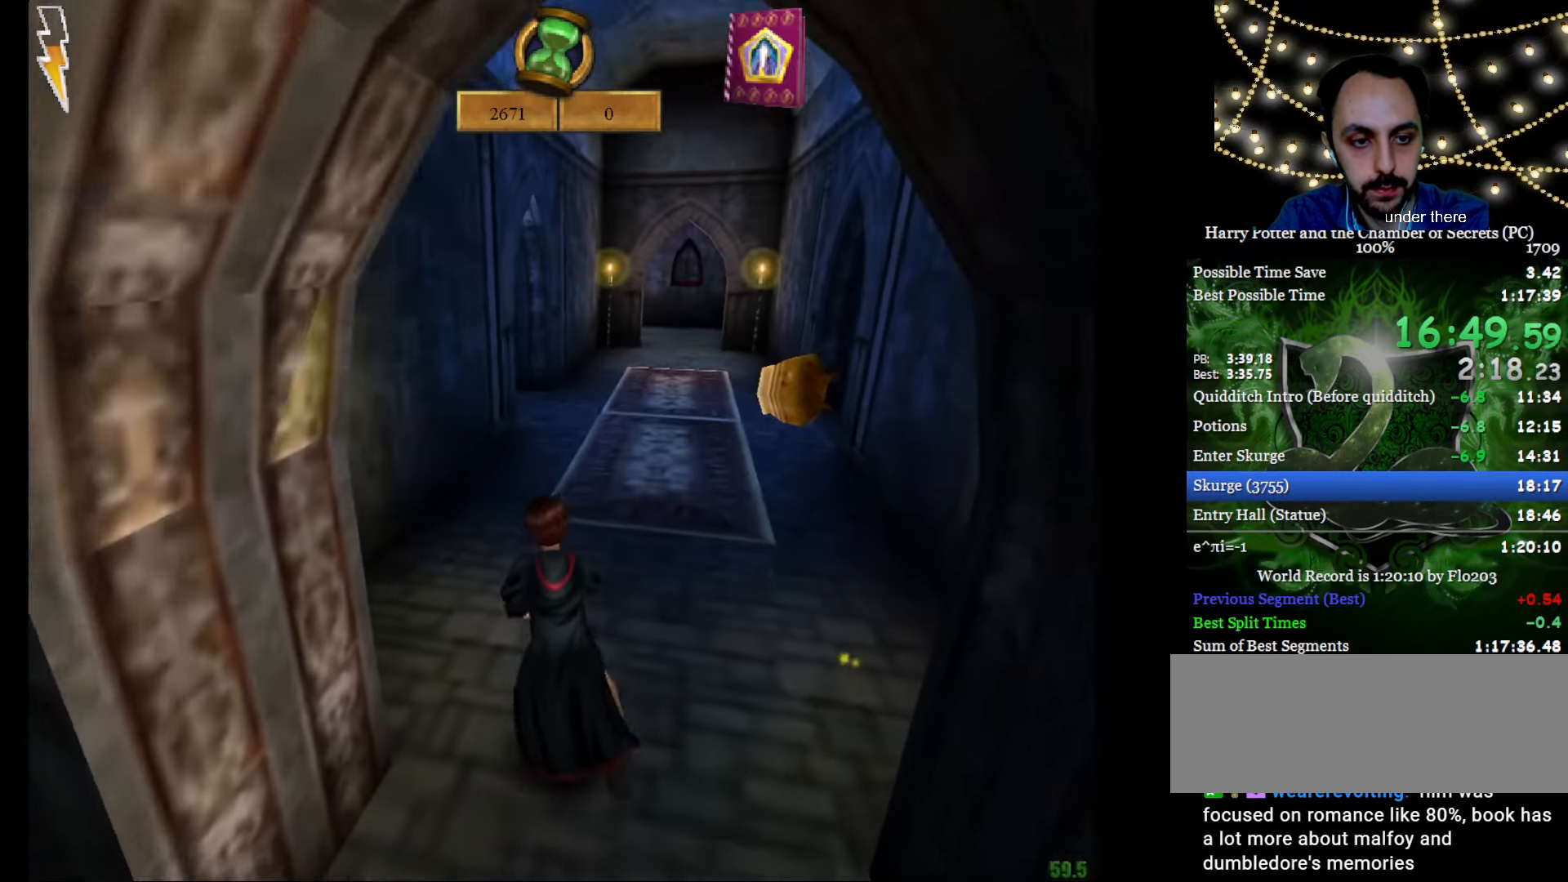
{"keys": ["e", "f", "w"], "mouse": ["right"], "events": [[435, "f", "down"], [485, "mouse_right", "down"]]}
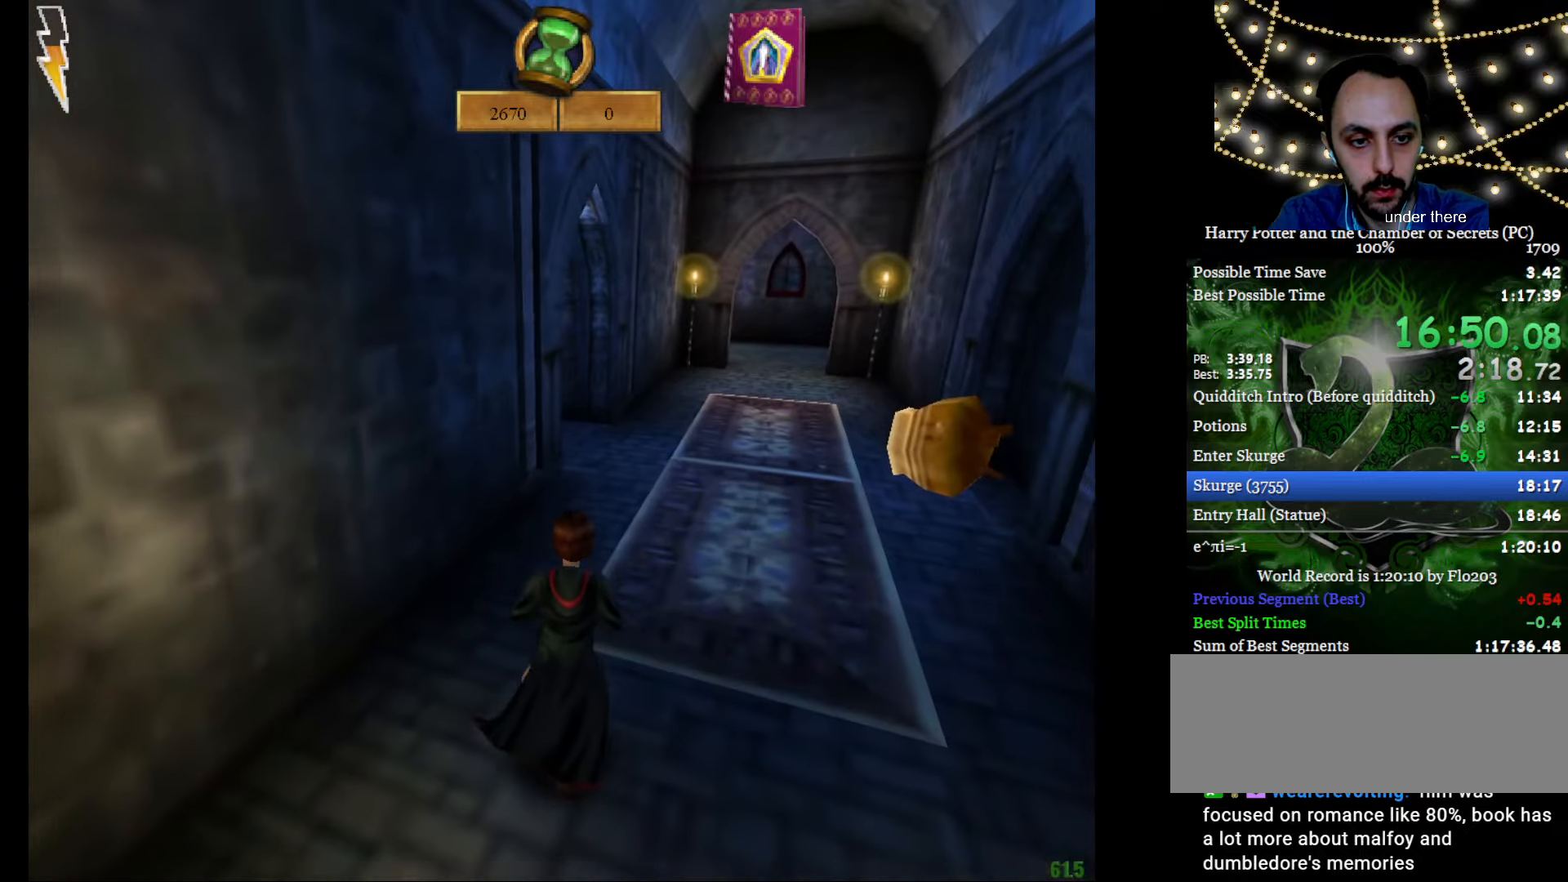
{"keys": ["e", "f", "w"], "mouse": ["left", "right"], "events": [[501, "mouse_left", "down"]]}
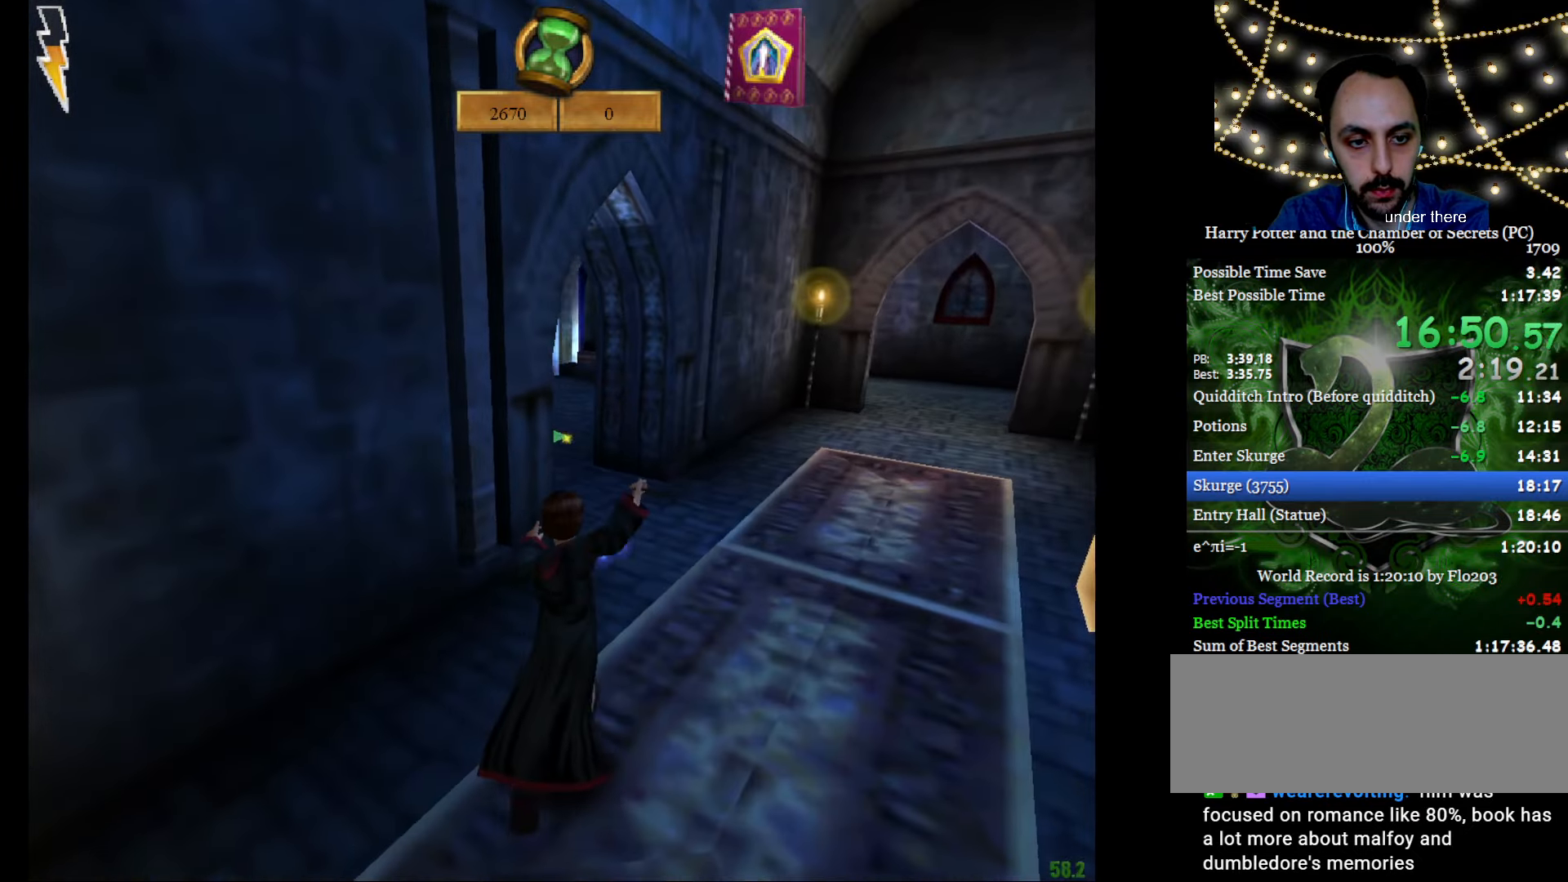
{"keys": ["e", "f", "w"], "mouse": ["right"], "events": [[100, "mouse_left", "up"], [200, "mouse_left", "down"], [234, "mouse_left", "up"], [384, "mouse_left", "down"], [434, "mouse_left", "up"]]}
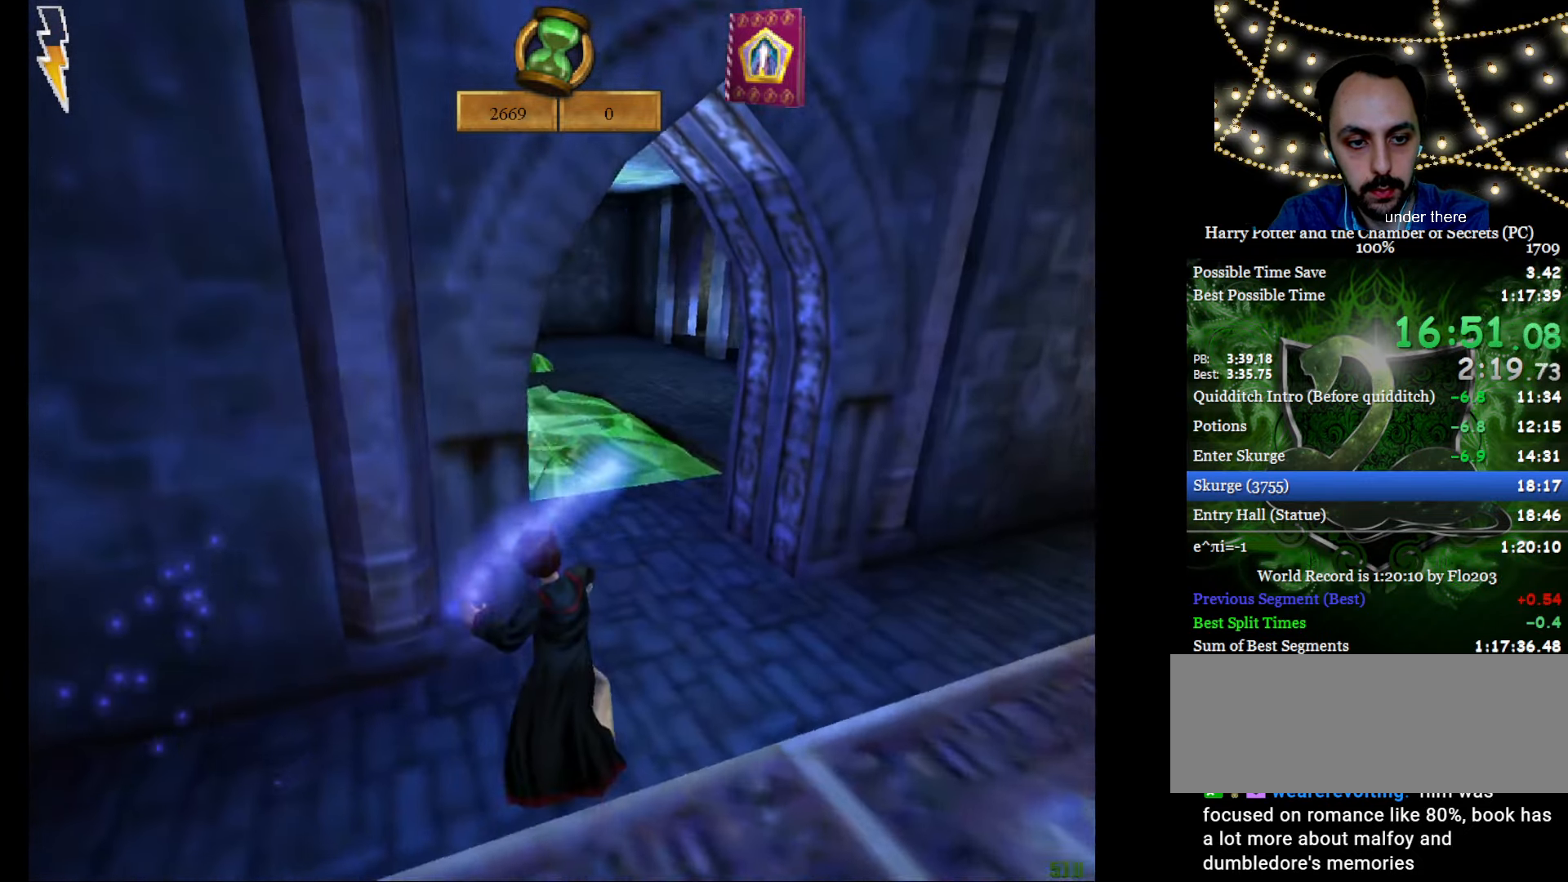
{"keys": ["e", "w"], "mouse": ["right"], "events": [[117, "g", "down"], [434, "f", "up"], [434, "g", "up"]]}
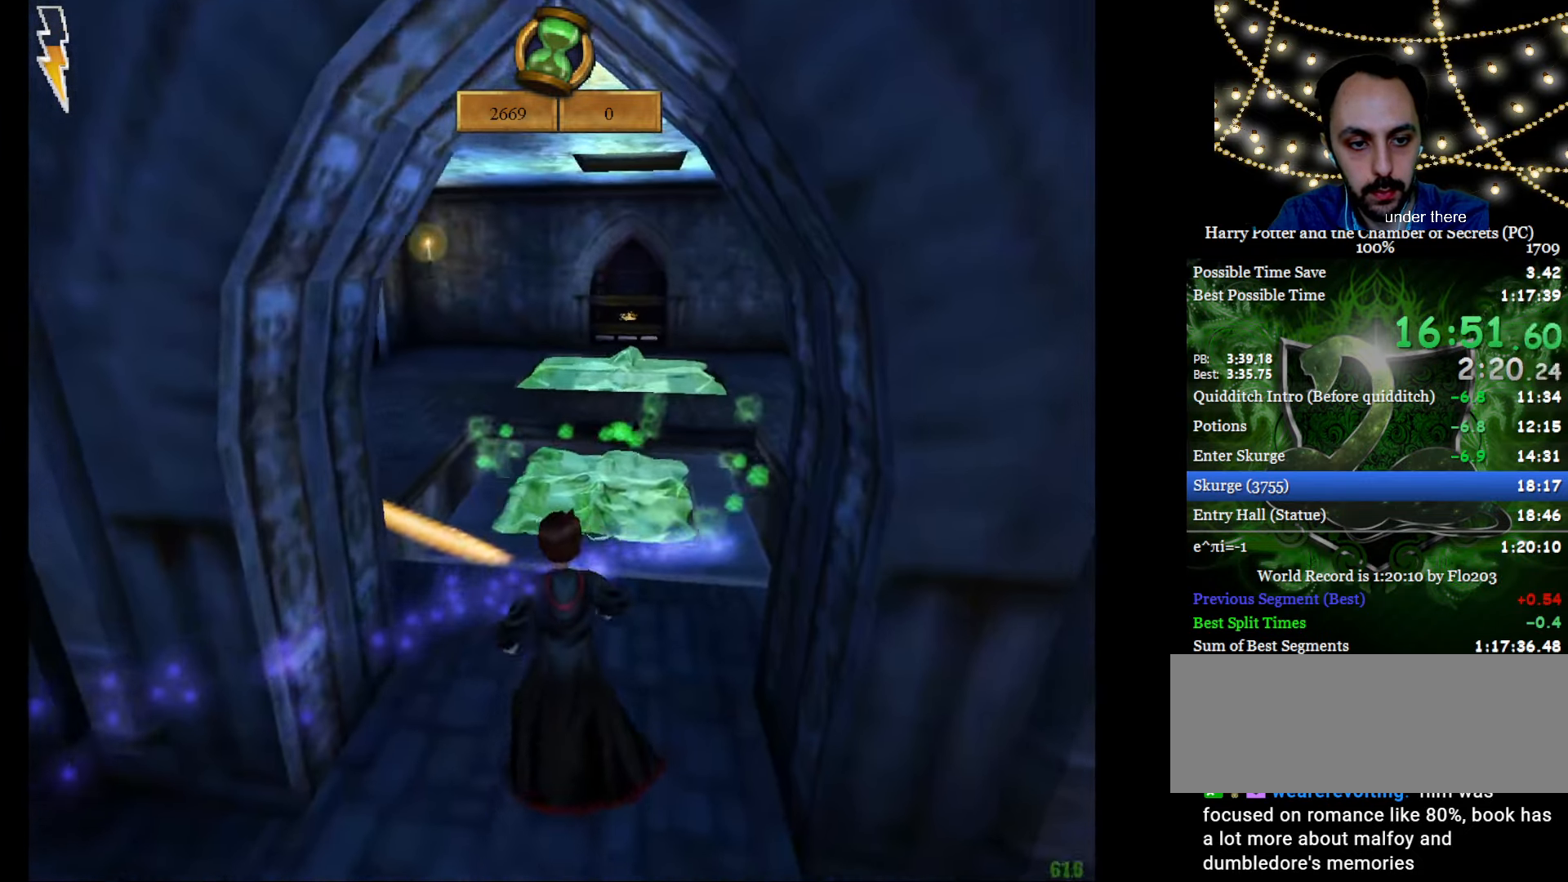
{"keys": ["e", "w"], "mouse": ["left", "right"], "events": [[83, "a", "down"], [217, "a", "up"], [267, "mouse_left", "down"], [417, "mouse_left", "up"], [450, "mouse_left", "down"]]}
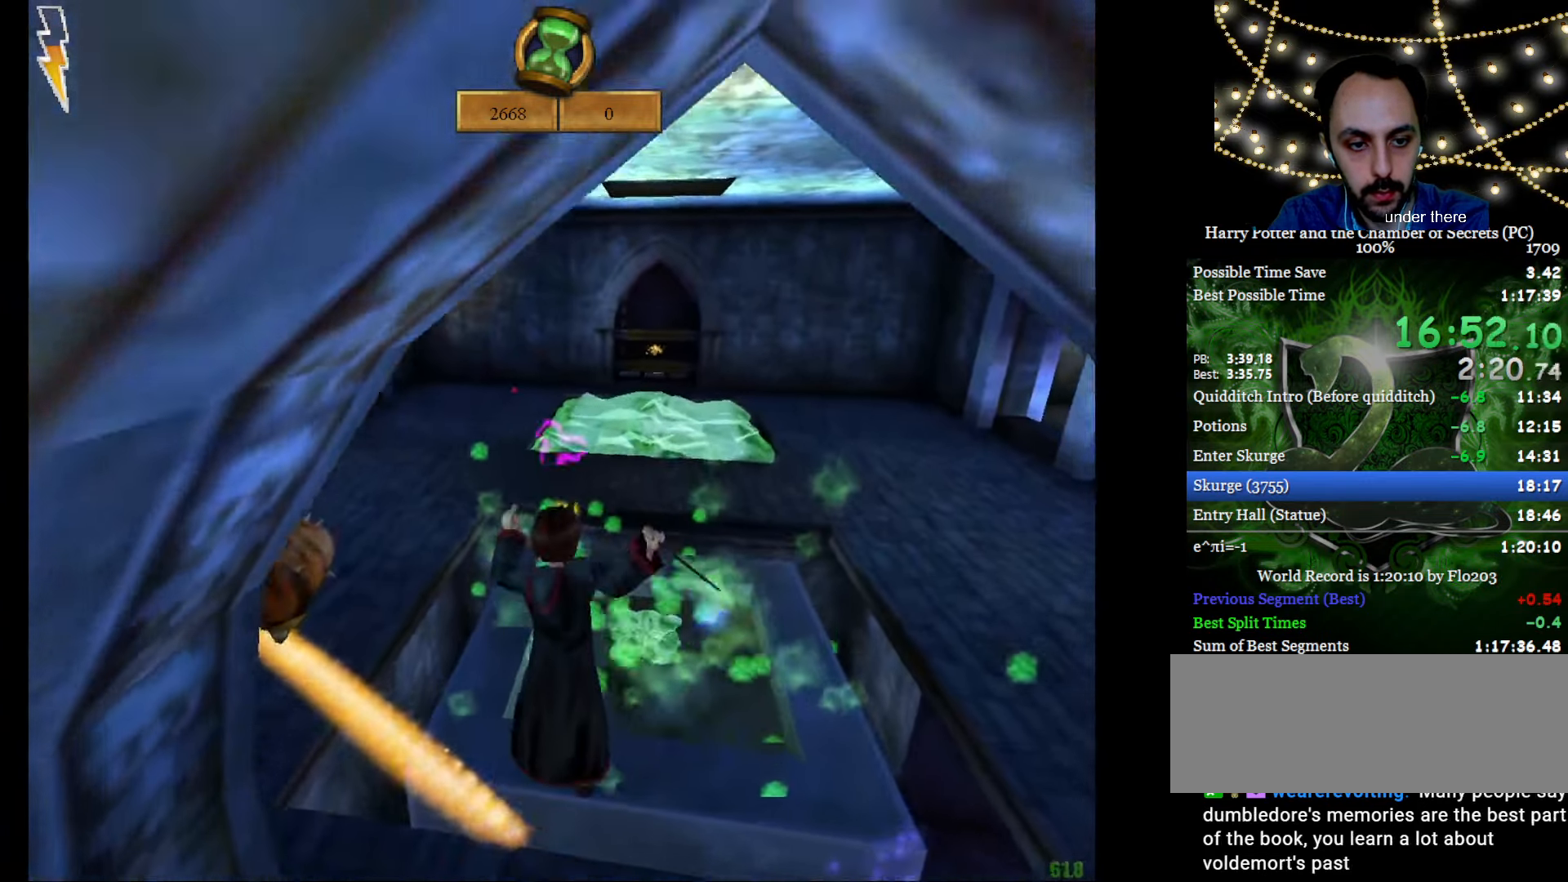
{"keys": ["e", "w"], "mouse": ["right"], "events": [[51, "a", "down"], [101, "mouse_left", "up"], [151, "mouse_left", "down"], [284, "mouse_left", "up"], [334, "a", "up"], [334, "mouse_left", "down"], [434, "mouse_left", "up"]]}
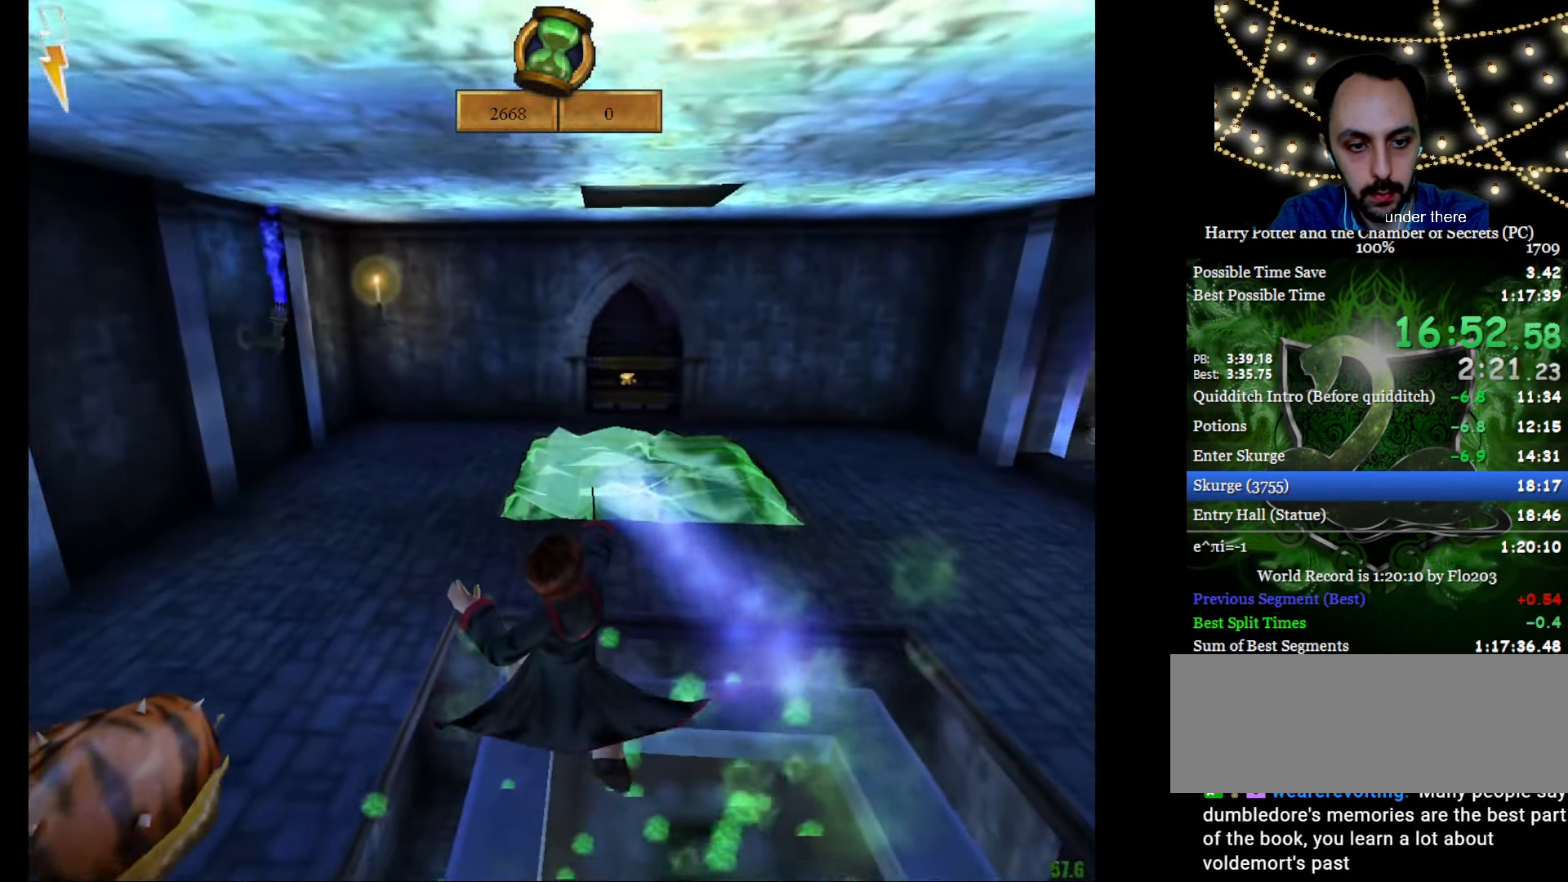
{"keys": ["e", "w"], "mouse": ["right"], "events": [[350, "mouse_left", "down"], [434, "mouse_left", "up"]]}
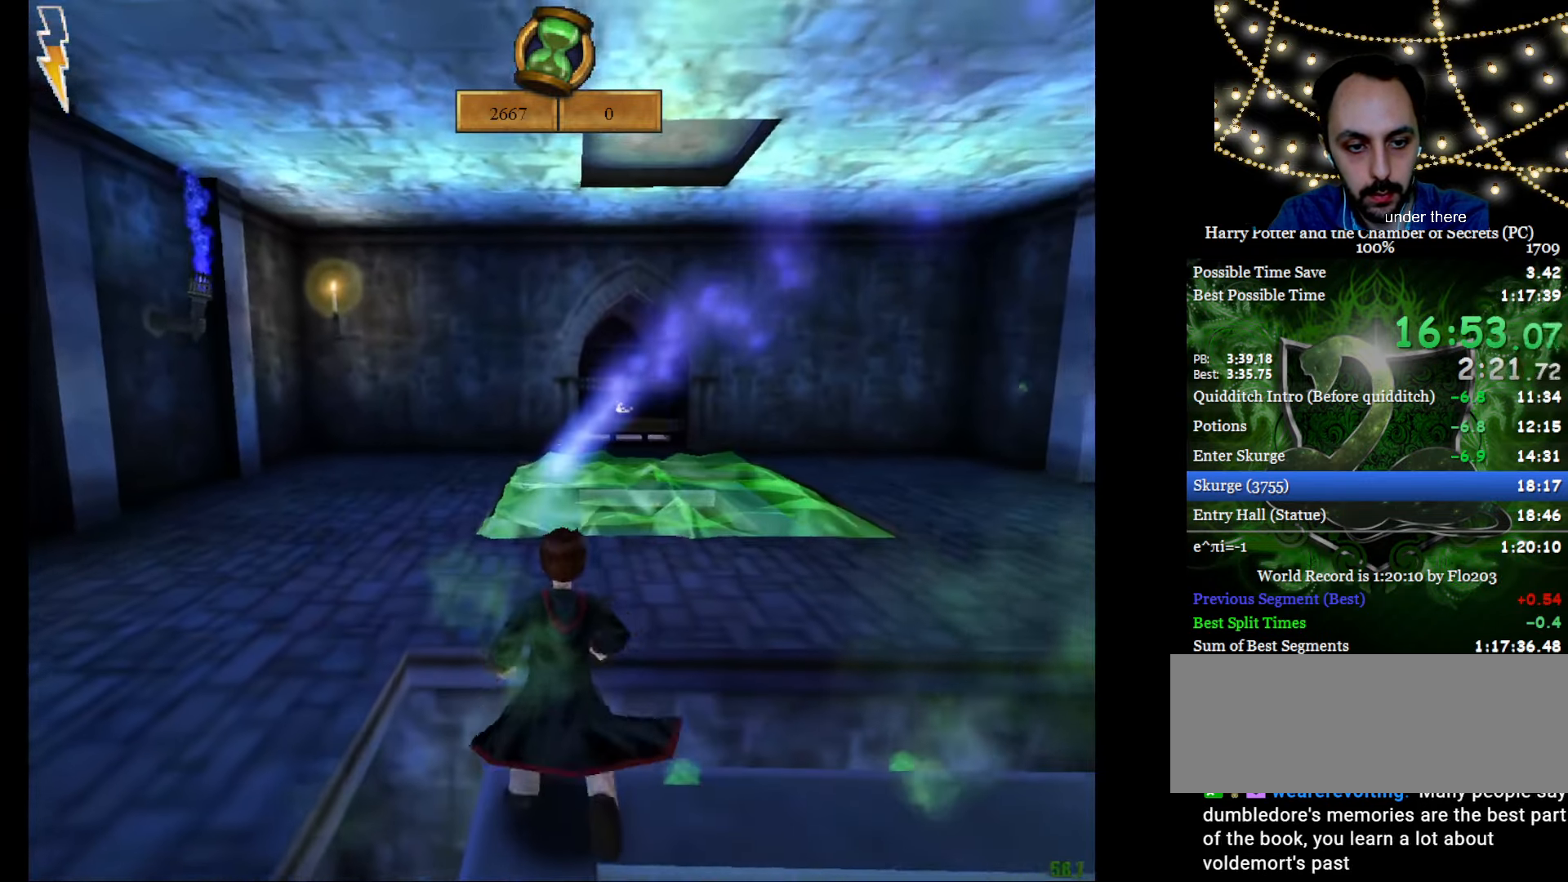
{"keys": ["e", "w"], "mouse": ["right"], "events": [[34, "mouse_left", "down"], [134, "mouse_left", "up"], [167, "mouse_left", "down"], [267, "mouse_left", "up"]]}
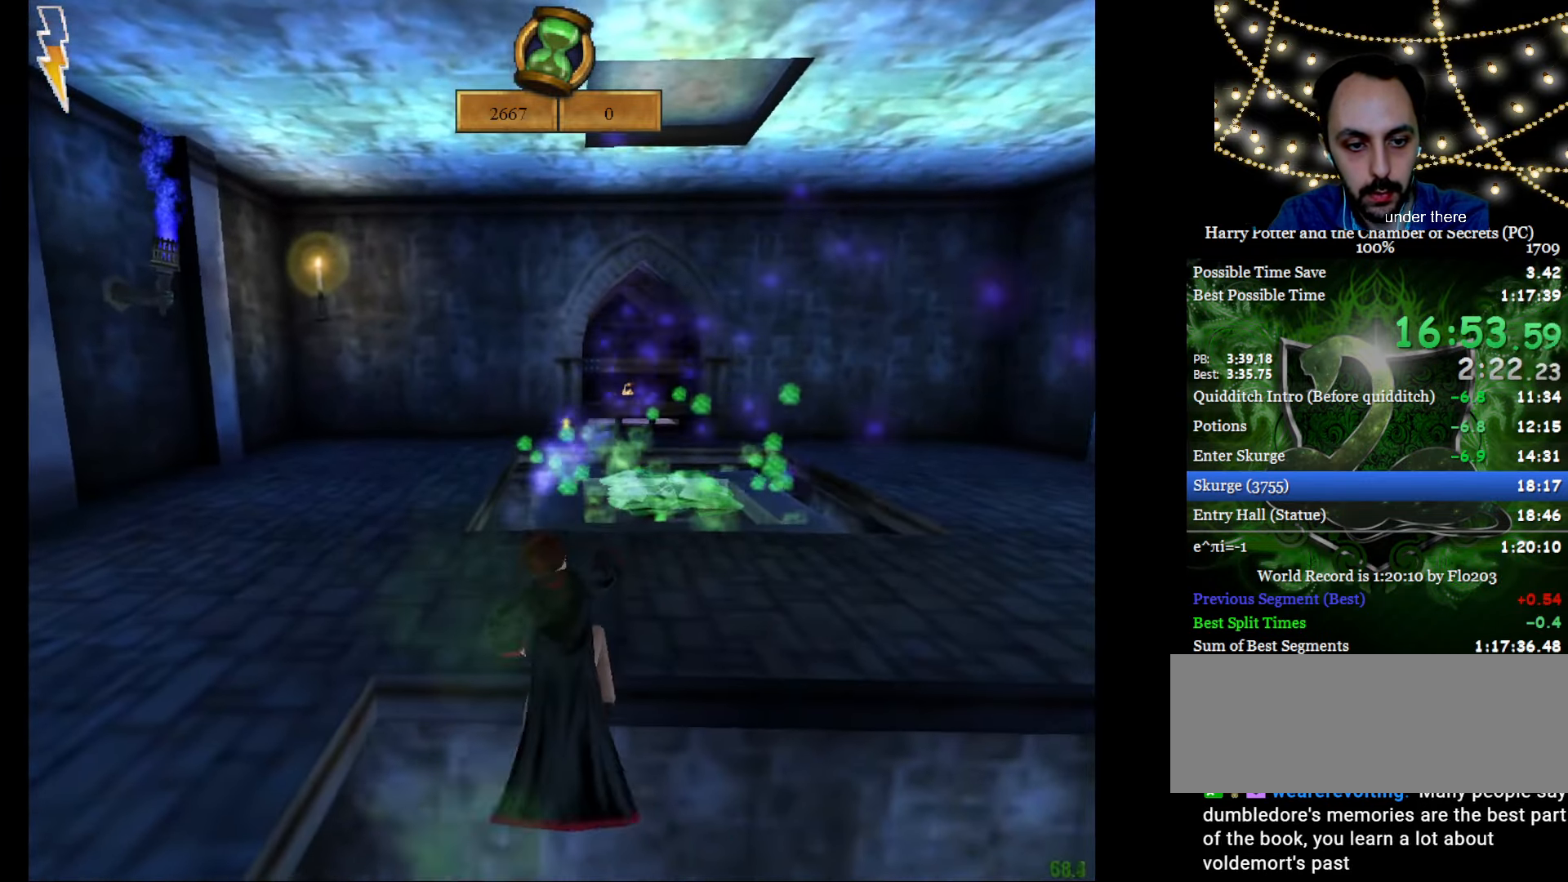
{"keys": ["e", "w"], "mouse": ["right"], "events": []}
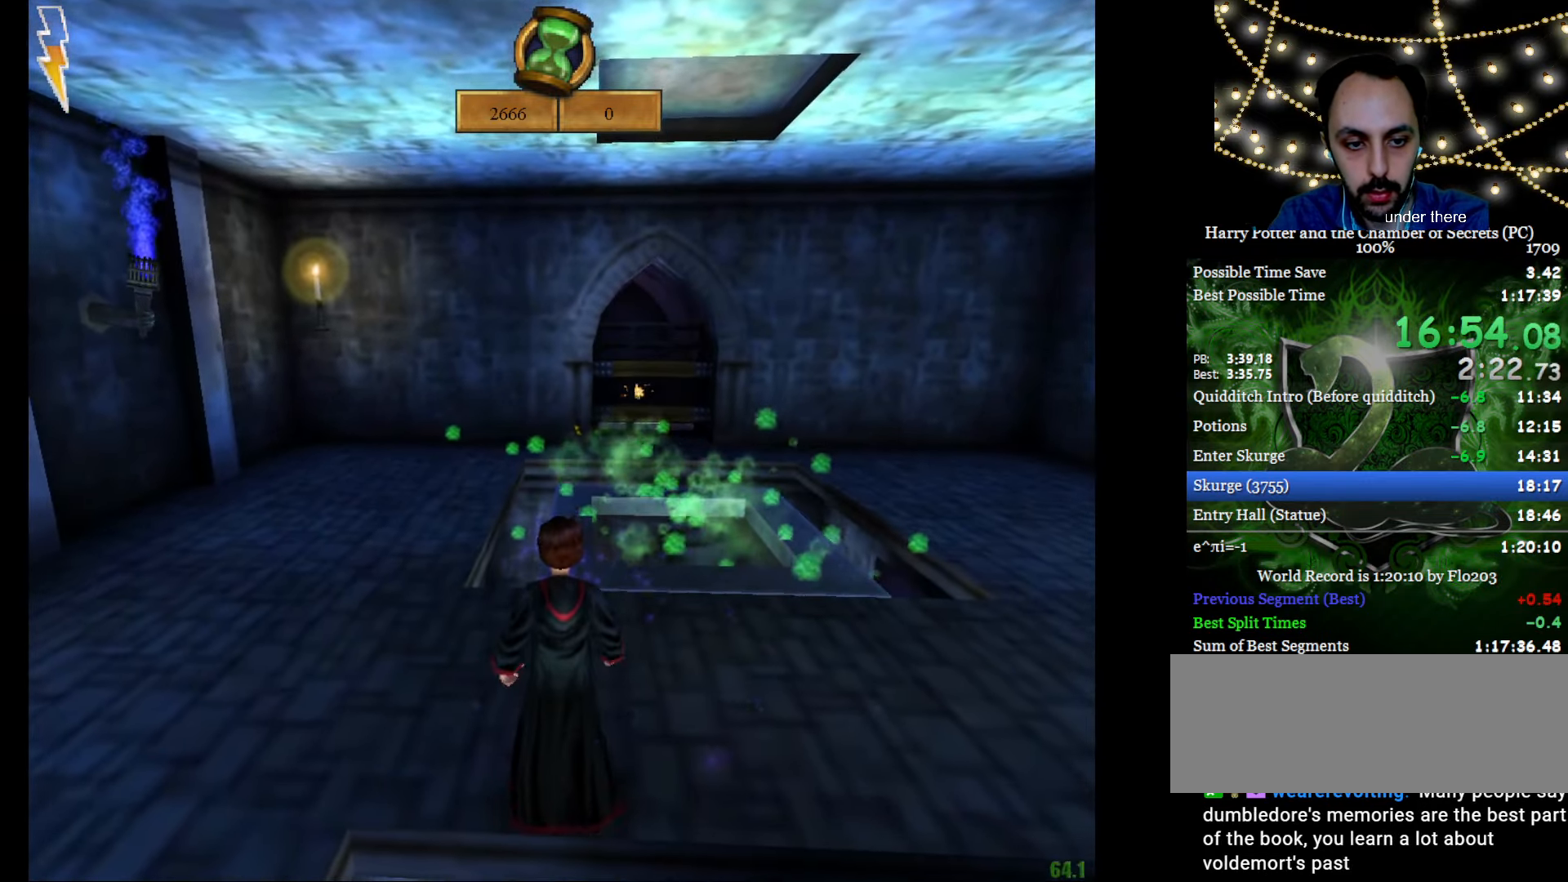
{"keys": ["e", "w"], "mouse": ["right"], "events": []}
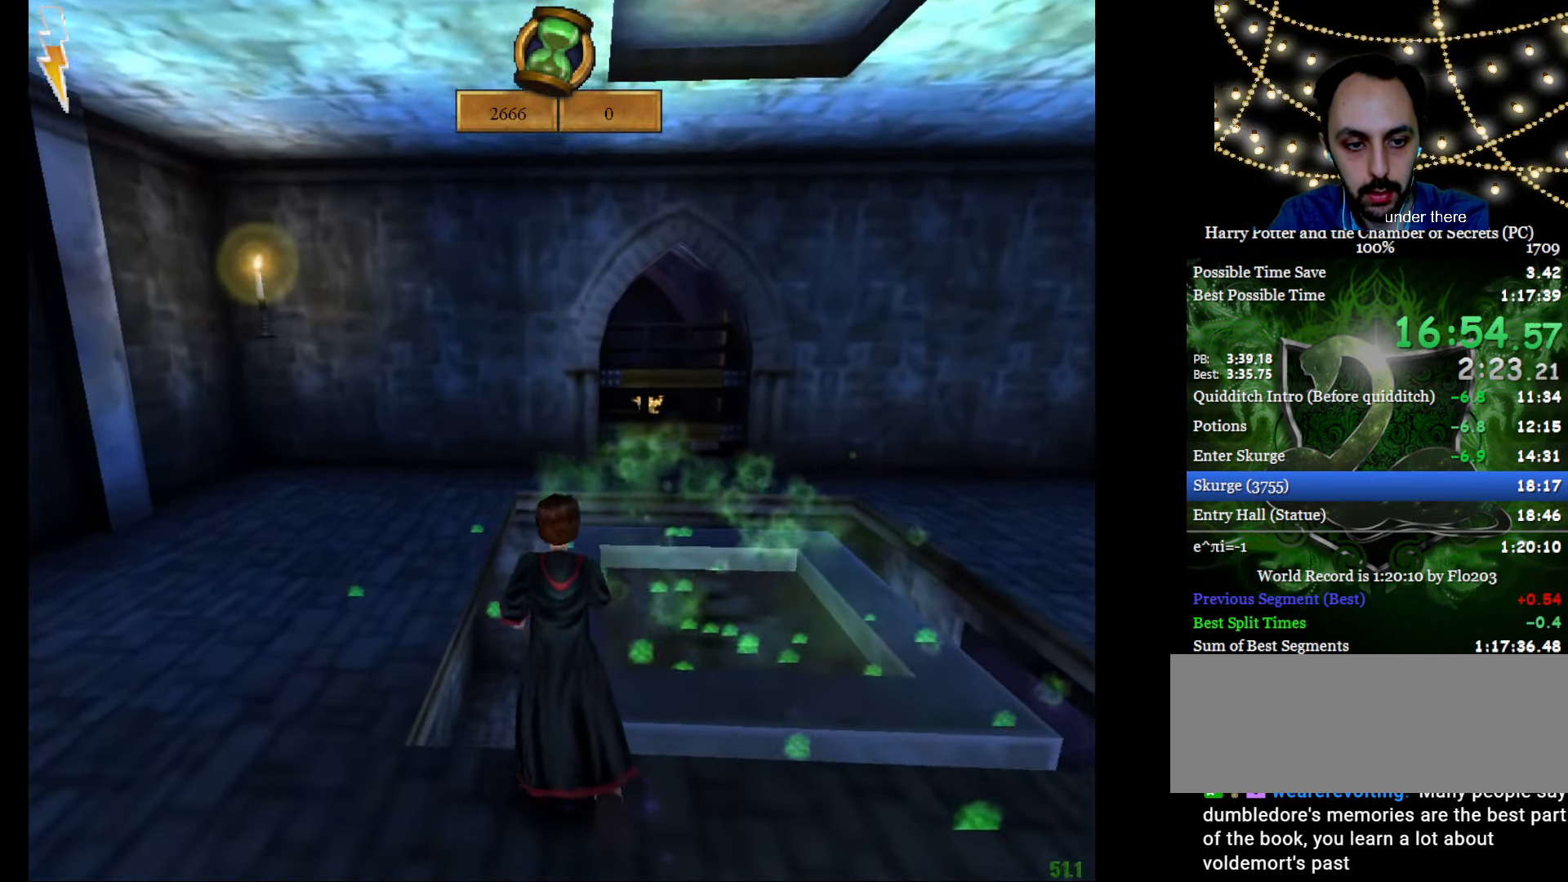
{"keys": ["e", "w"], "mouse": ["right"], "events": []}
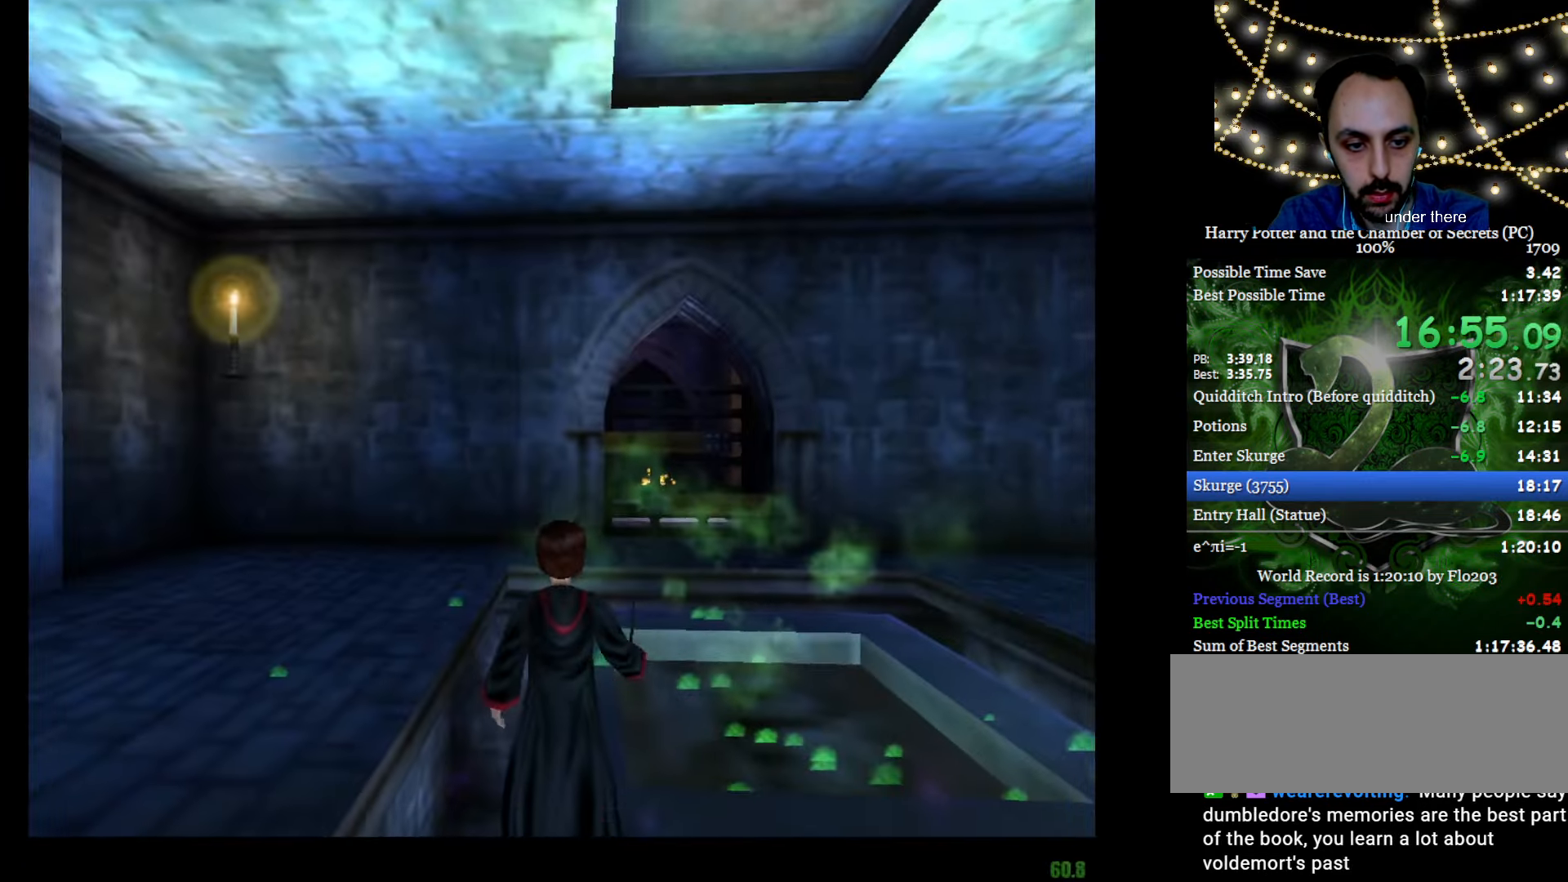
{"keys": ["a"], "mouse": ["right"], "events": [[234, "a", "down"], [284, "e", "up"], [284, "w", "up"]]}
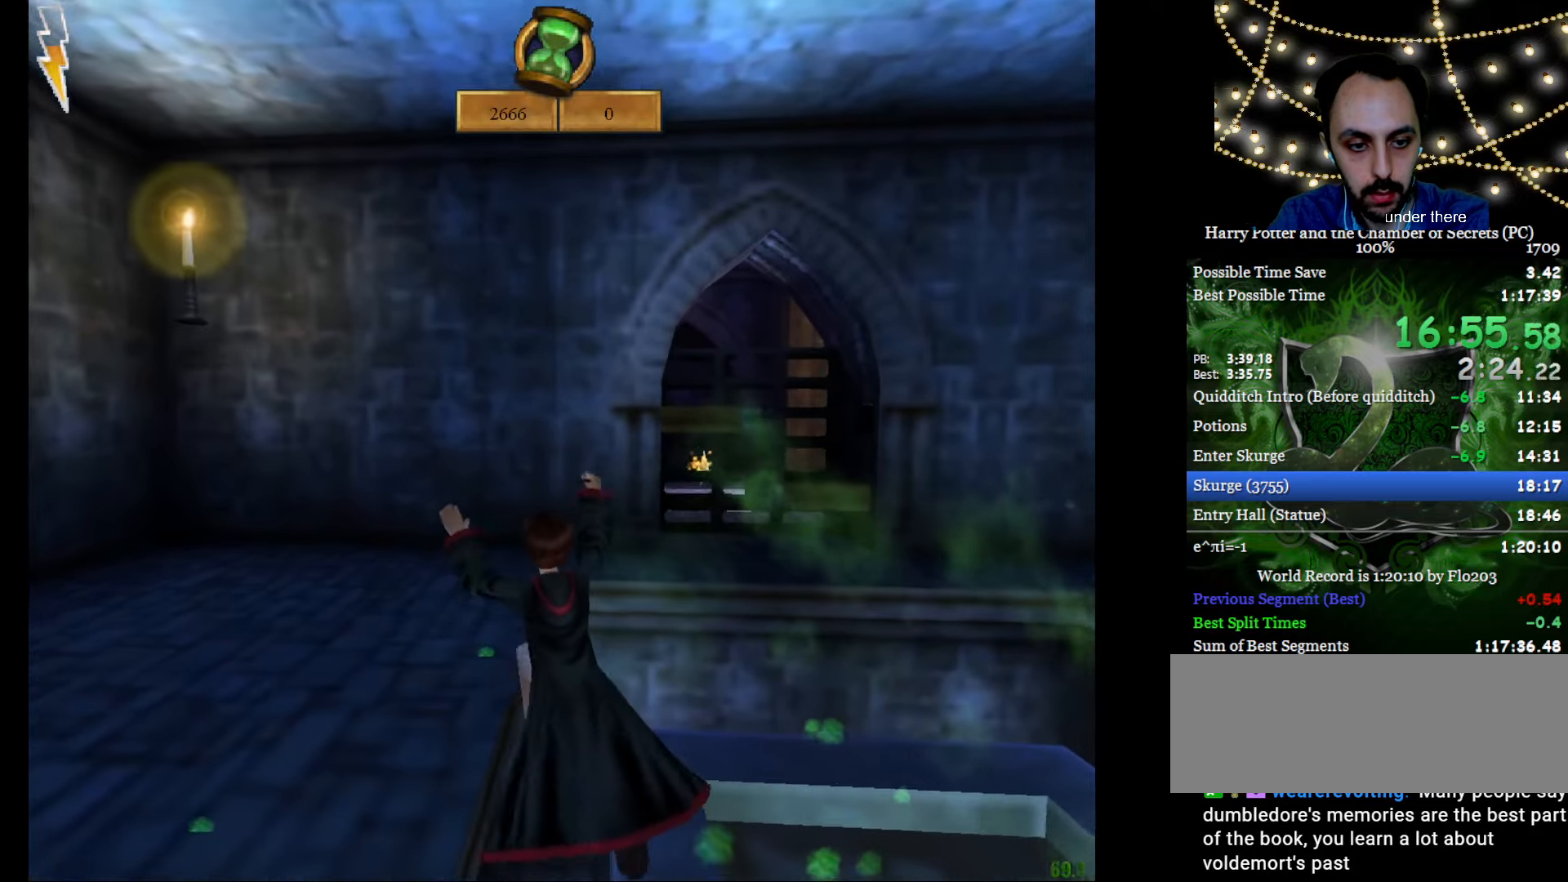
{"keys": ["e", "w"], "mouse": ["right"], "events": [[151, "e", "down"], [151, "w", "down"], [301, "a", "up"]]}
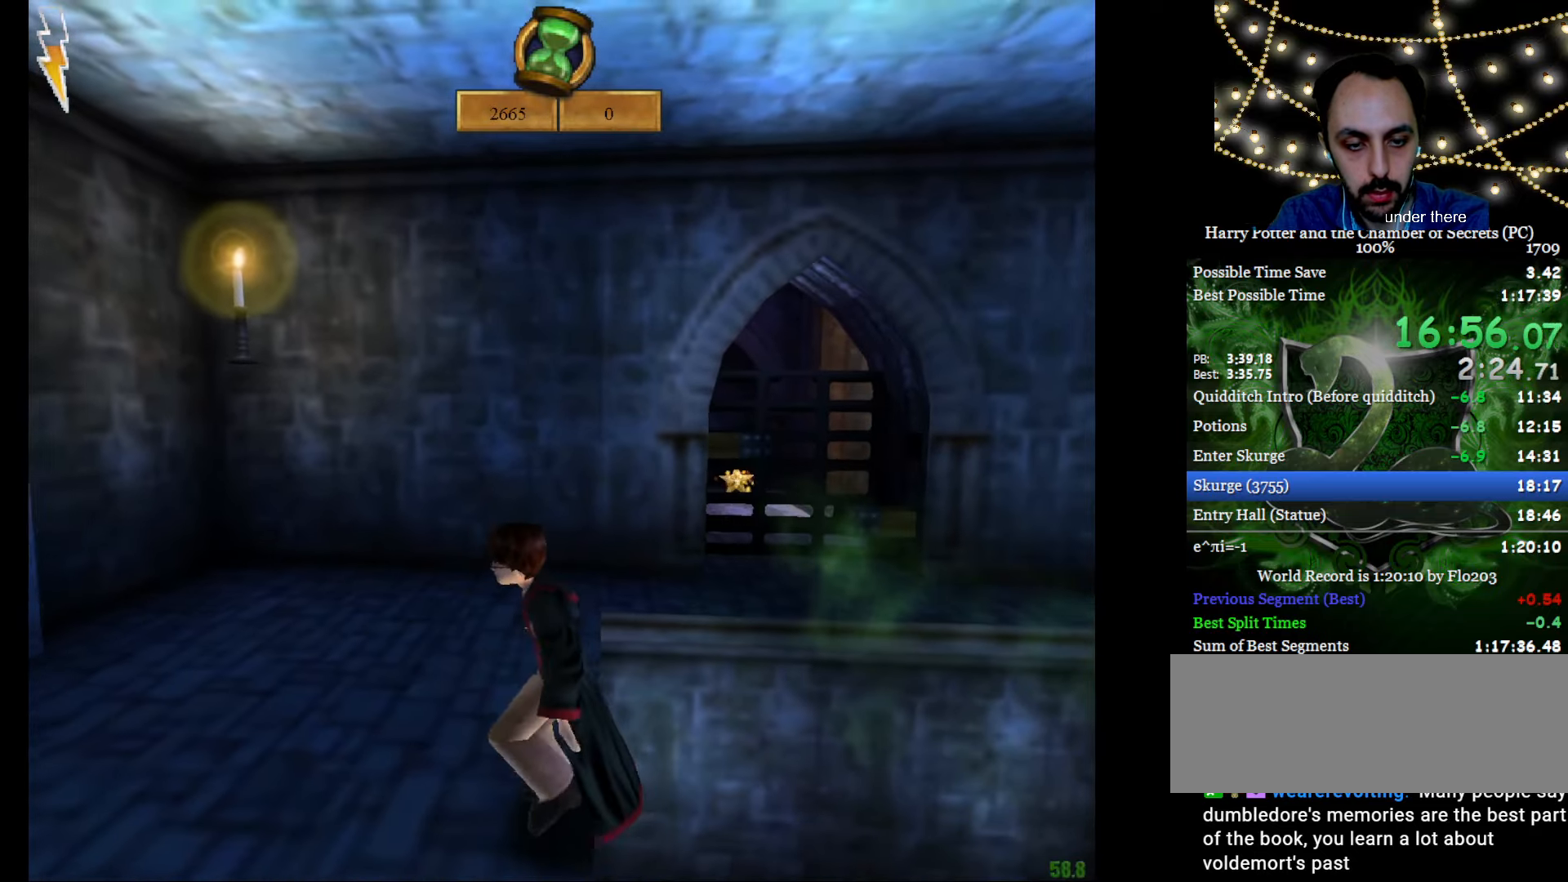
{"keys": ["e", "w"], "mouse": ["right"], "events": [[33, "g", "down"], [83, "f", "down"], [267, "f", "up"], [267, "g", "up"], [367, "f", "down"], [367, "g", "down"], [500, "f", "up"], [500, "g", "up"]]}
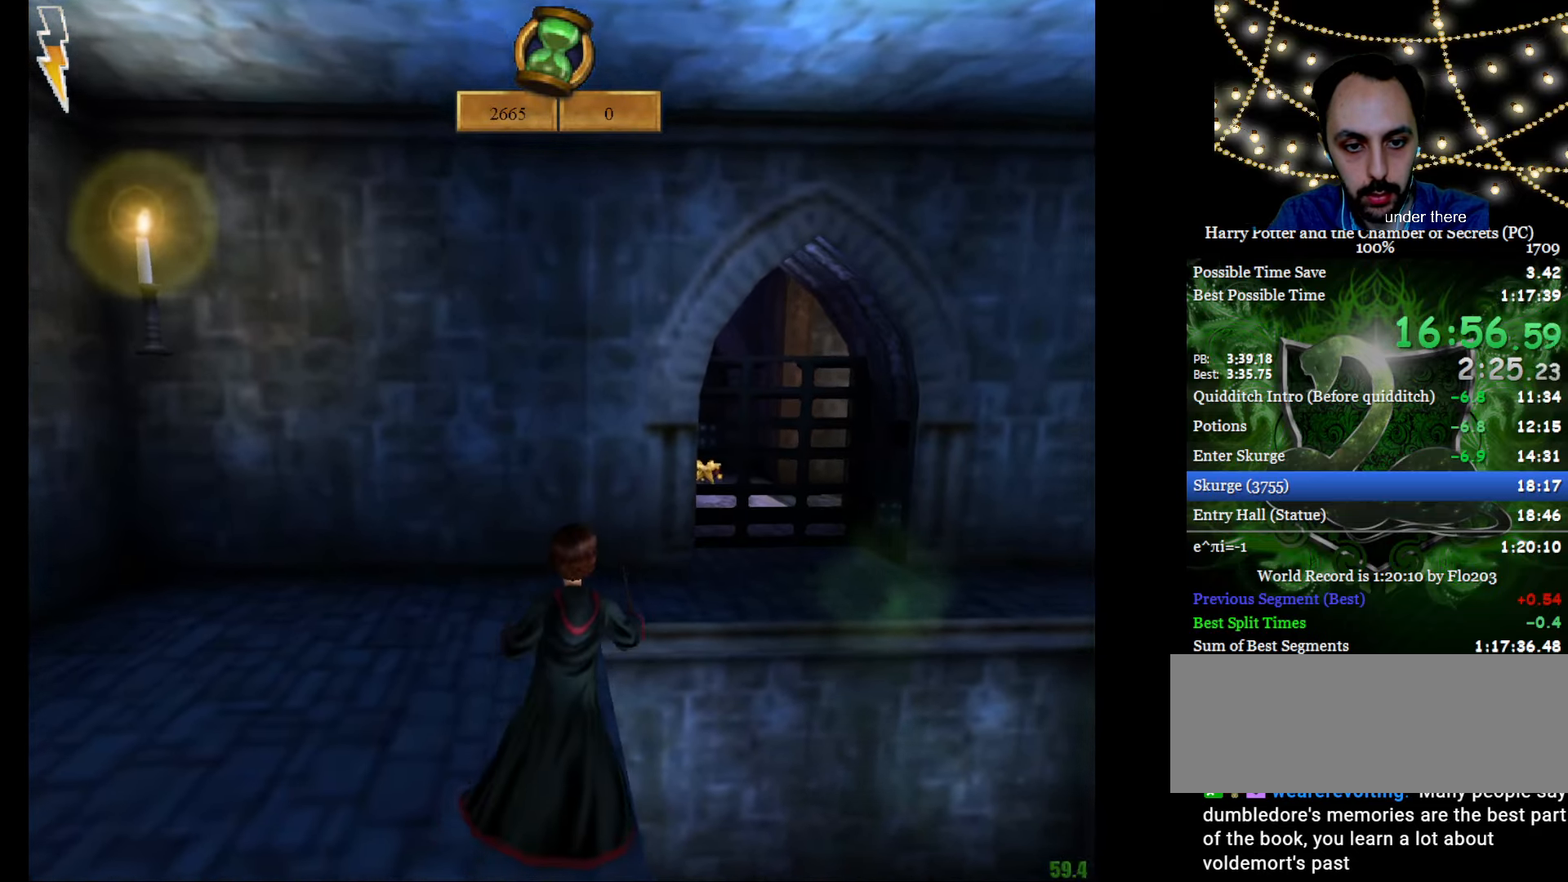
{"keys": ["e", "w"], "mouse": ["right"], "events": []}
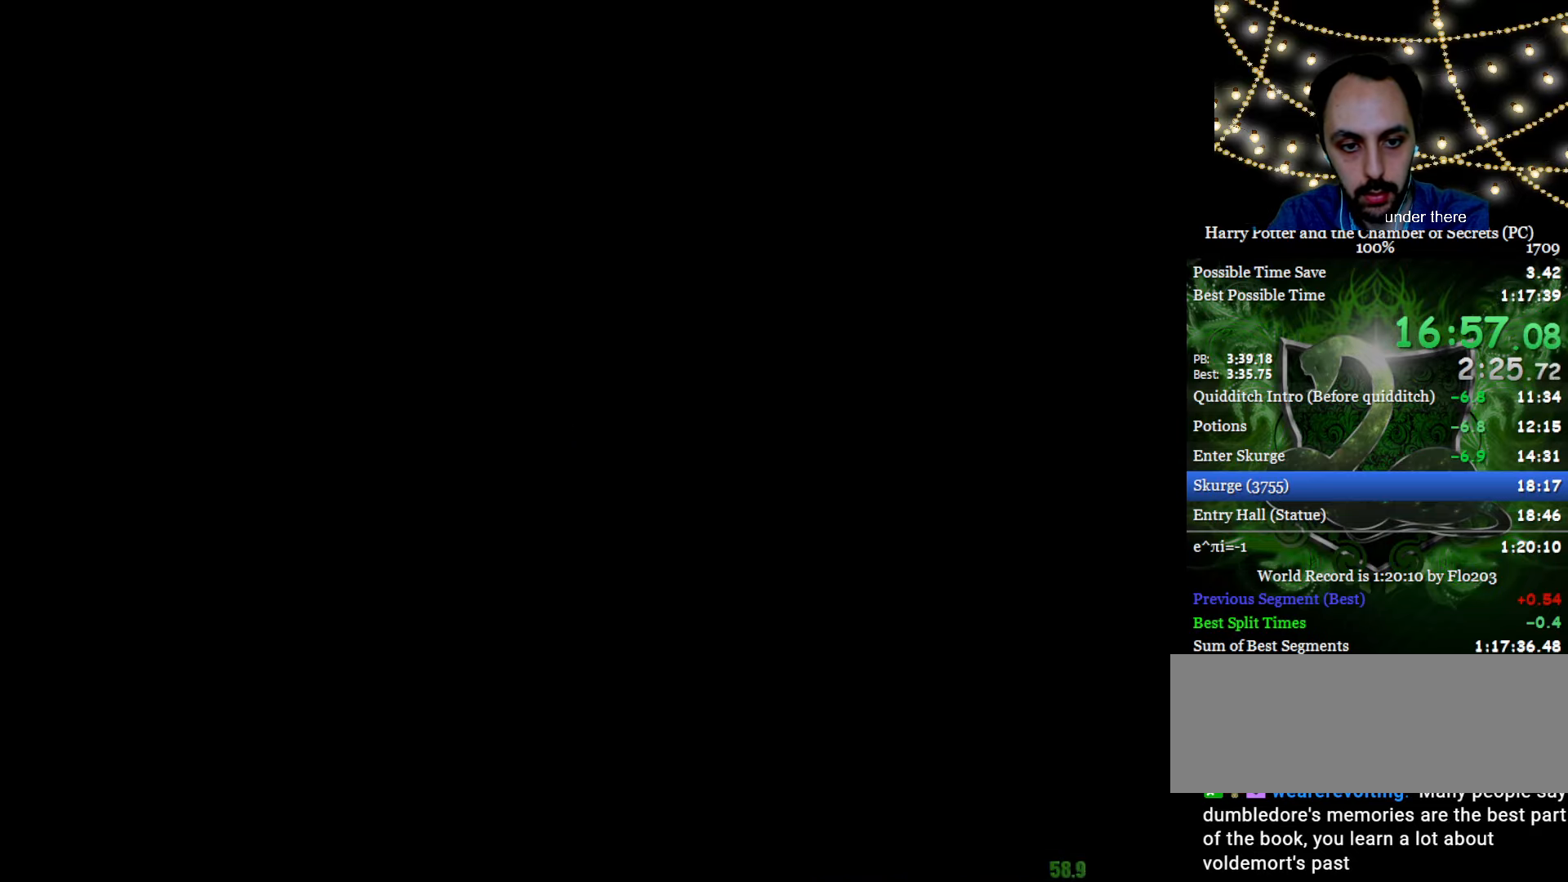
{"keys": ["e", "f", "g", "w"], "mouse": ["right"], "events": [[167, "f", "down"], [167, "g", "down"]]}
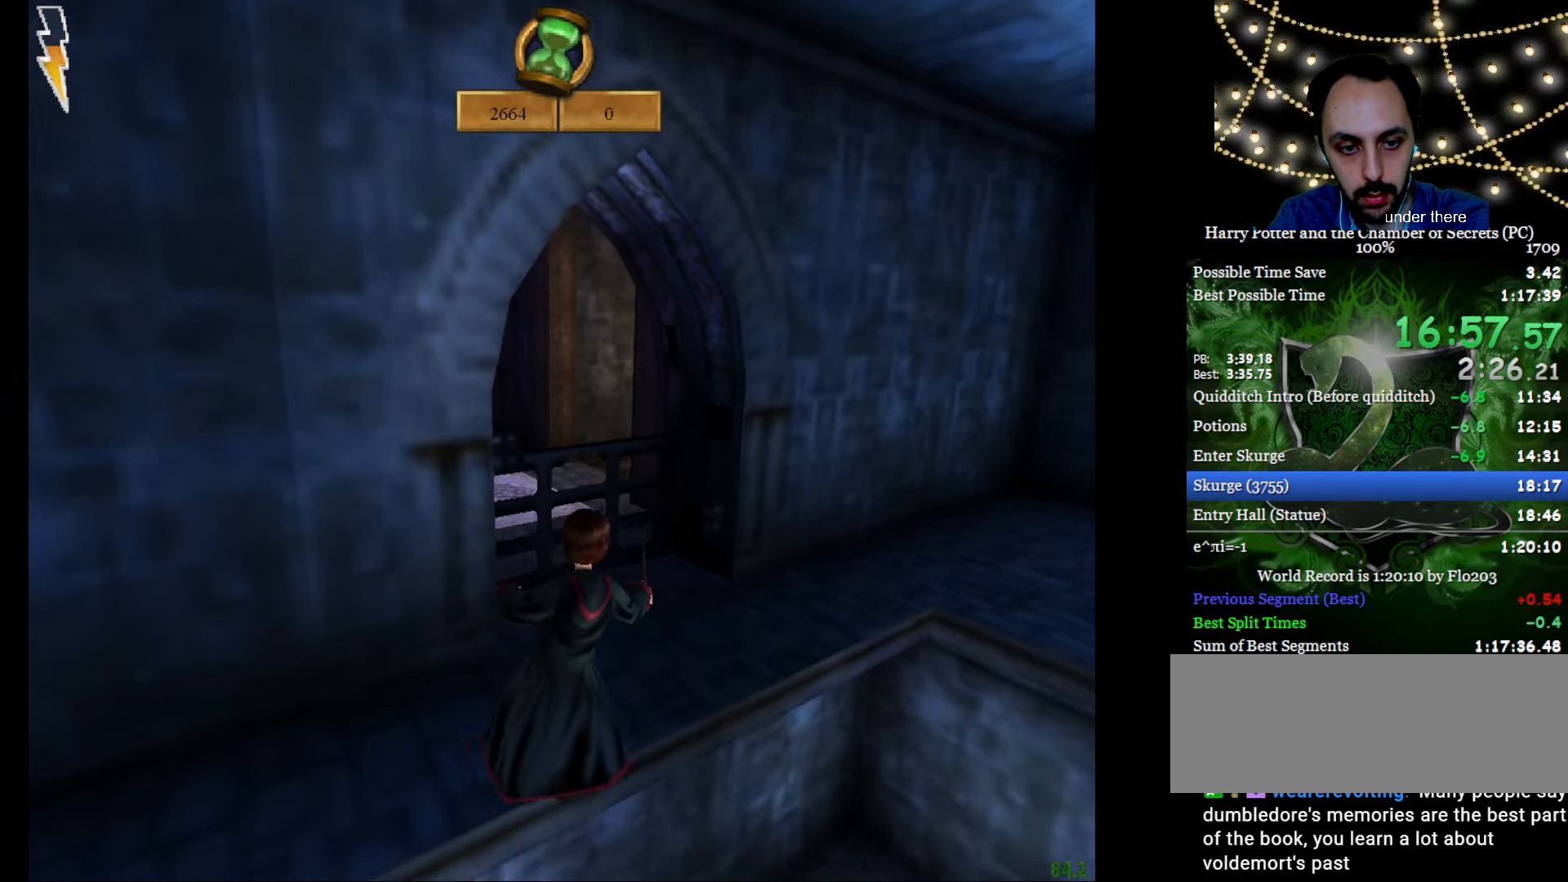
{"keys": ["a", "e", "w"], "mouse": ["right"], "events": [[217, "f", "up"], [217, "g", "up"], [501, "a", "down"]]}
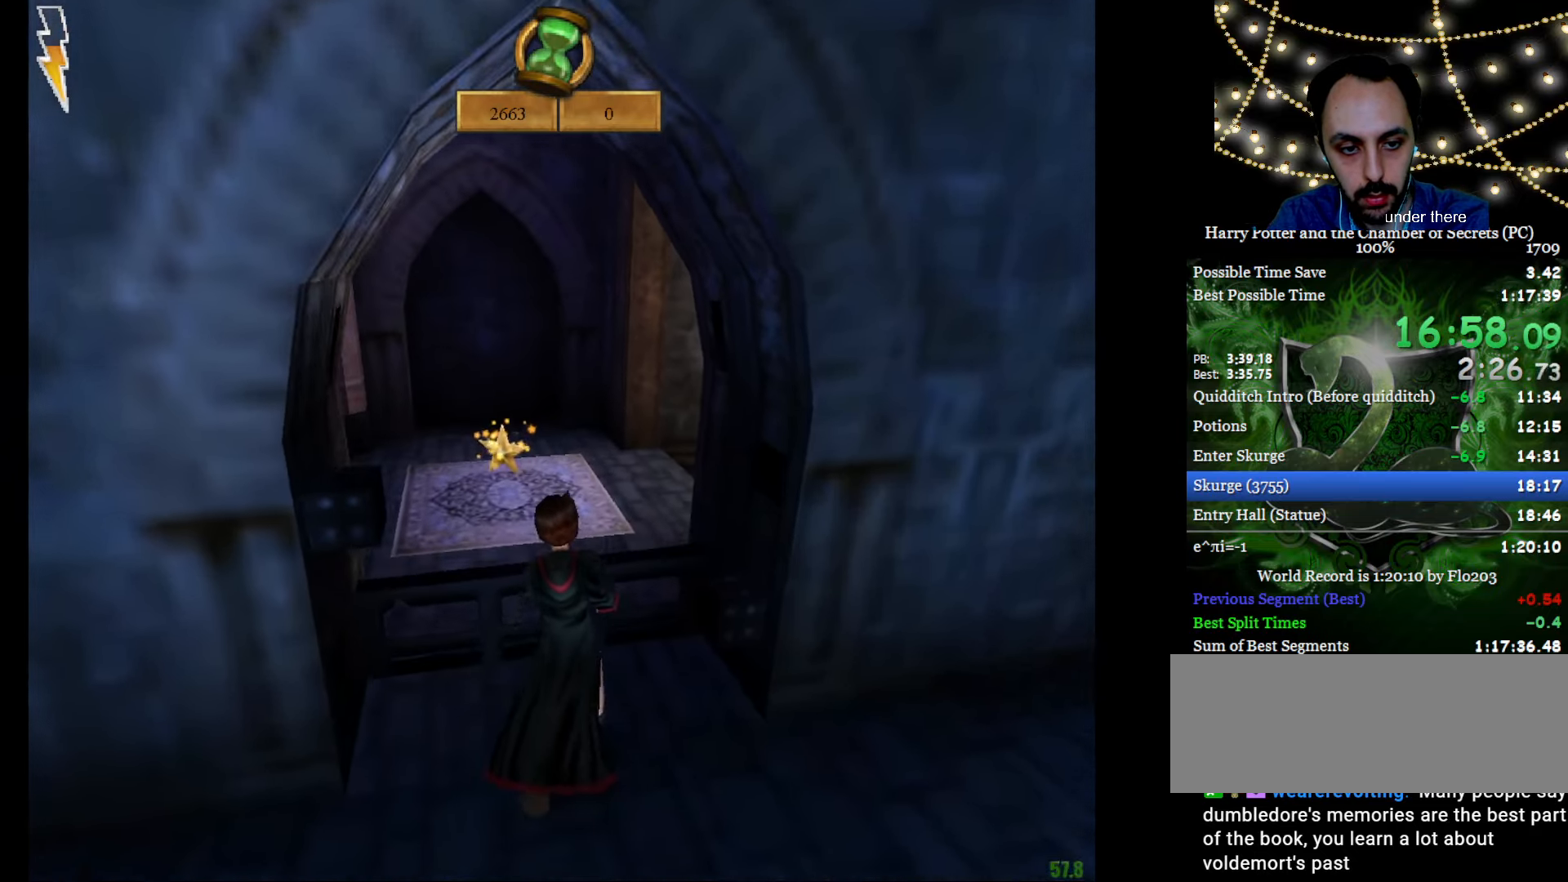
{"keys": ["e", "w"], "mouse": ["right"], "events": [[150, "a", "up"]]}
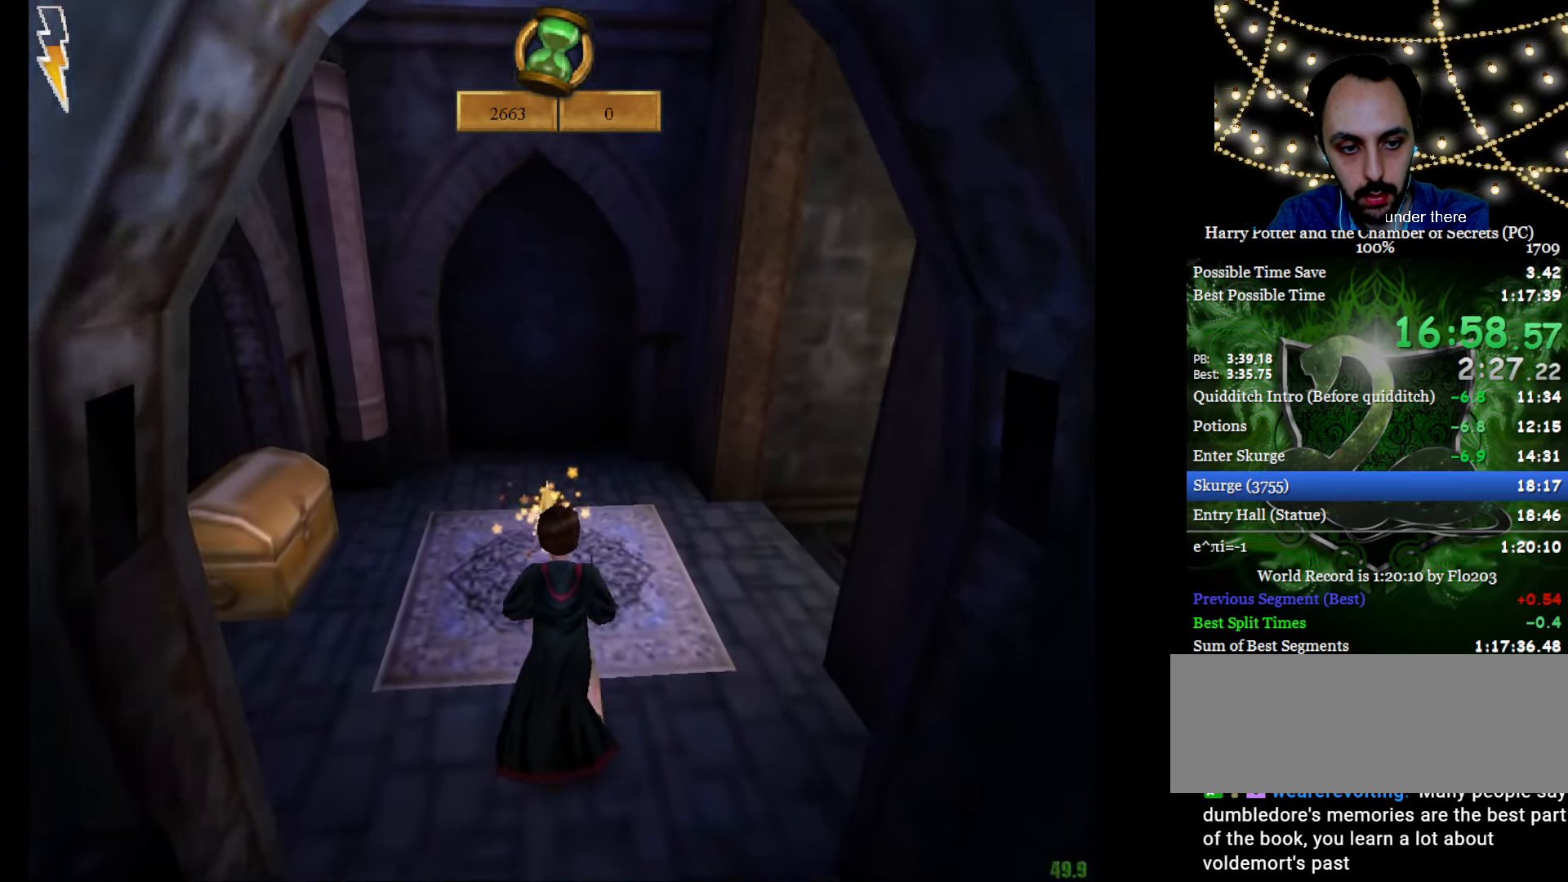
{"keys": ["f", "g"], "mouse": ["right"], "events": [[351, "f", "down"], [351, "g", "down"], [401, "e", "up"], [401, "w", "up"]]}
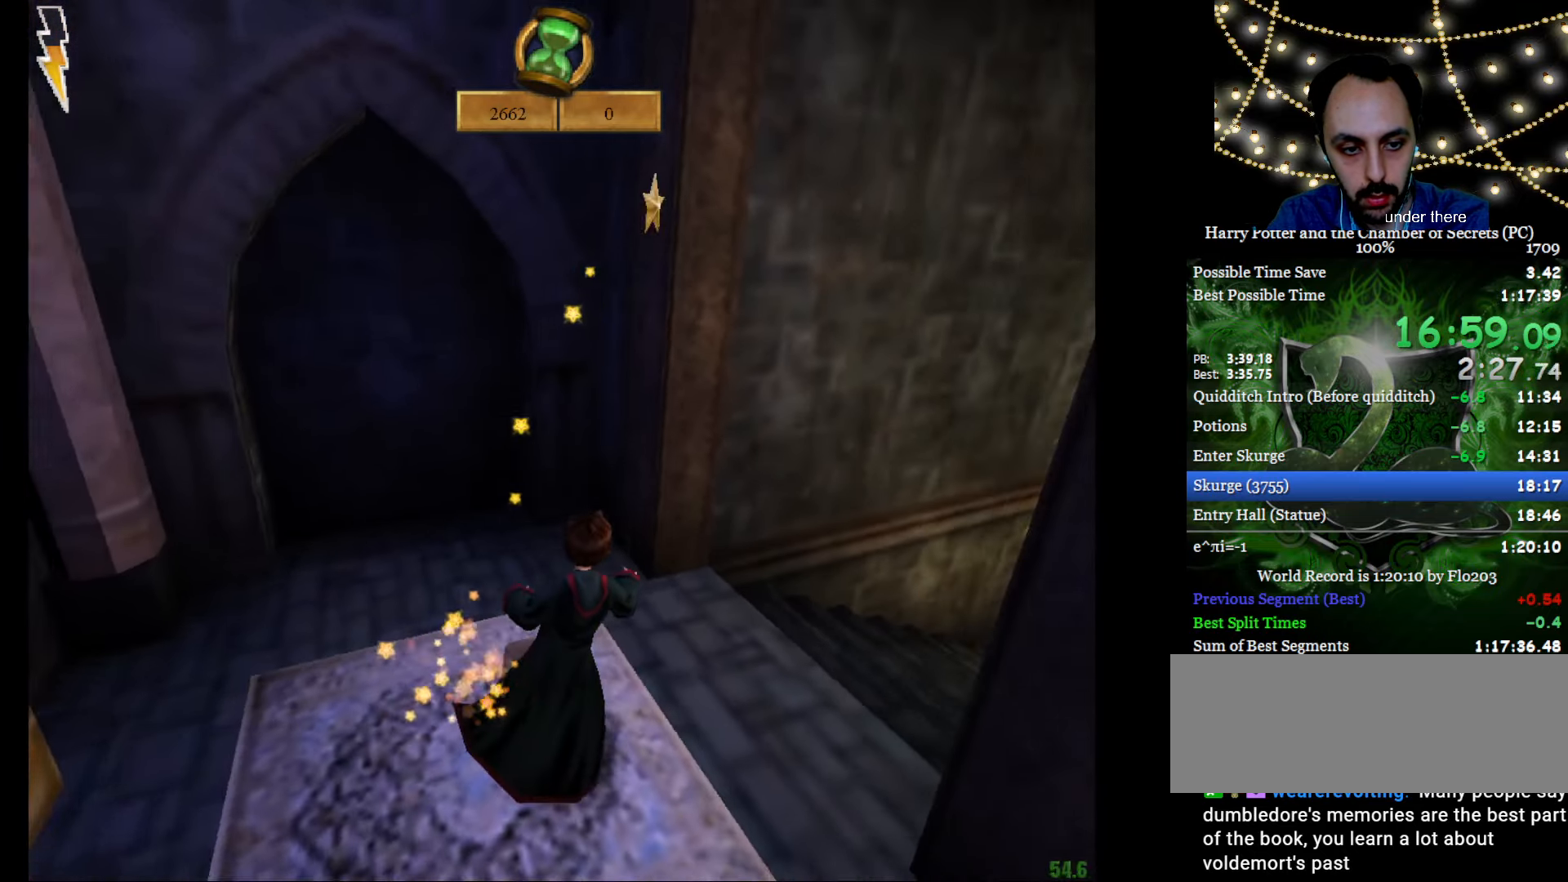
{"keys": ["a", "e", "w"], "mouse": ["right"], "events": [[83, "e", "down"], [83, "mouse_right", "up"], [83, "w", "down"], [133, "f", "up"], [133, "g", "up"], [267, "mouse_right", "down"], [450, "a", "down"]]}
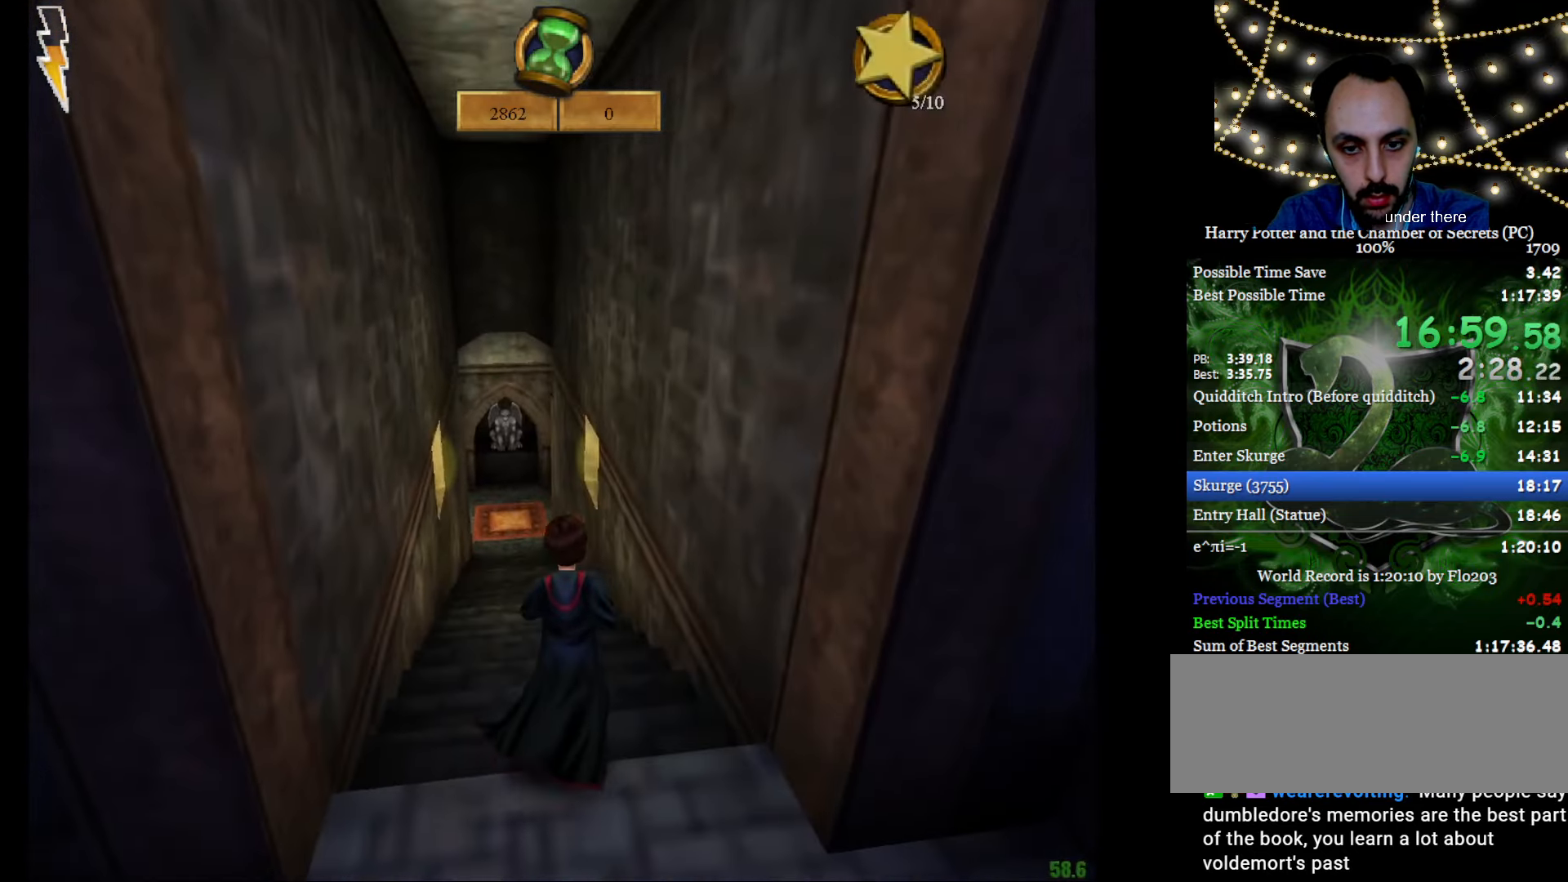
{"keys": ["e", "w"], "mouse": [], "events": [[101, "a", "up"], [184, "mouse_right", "up"]]}
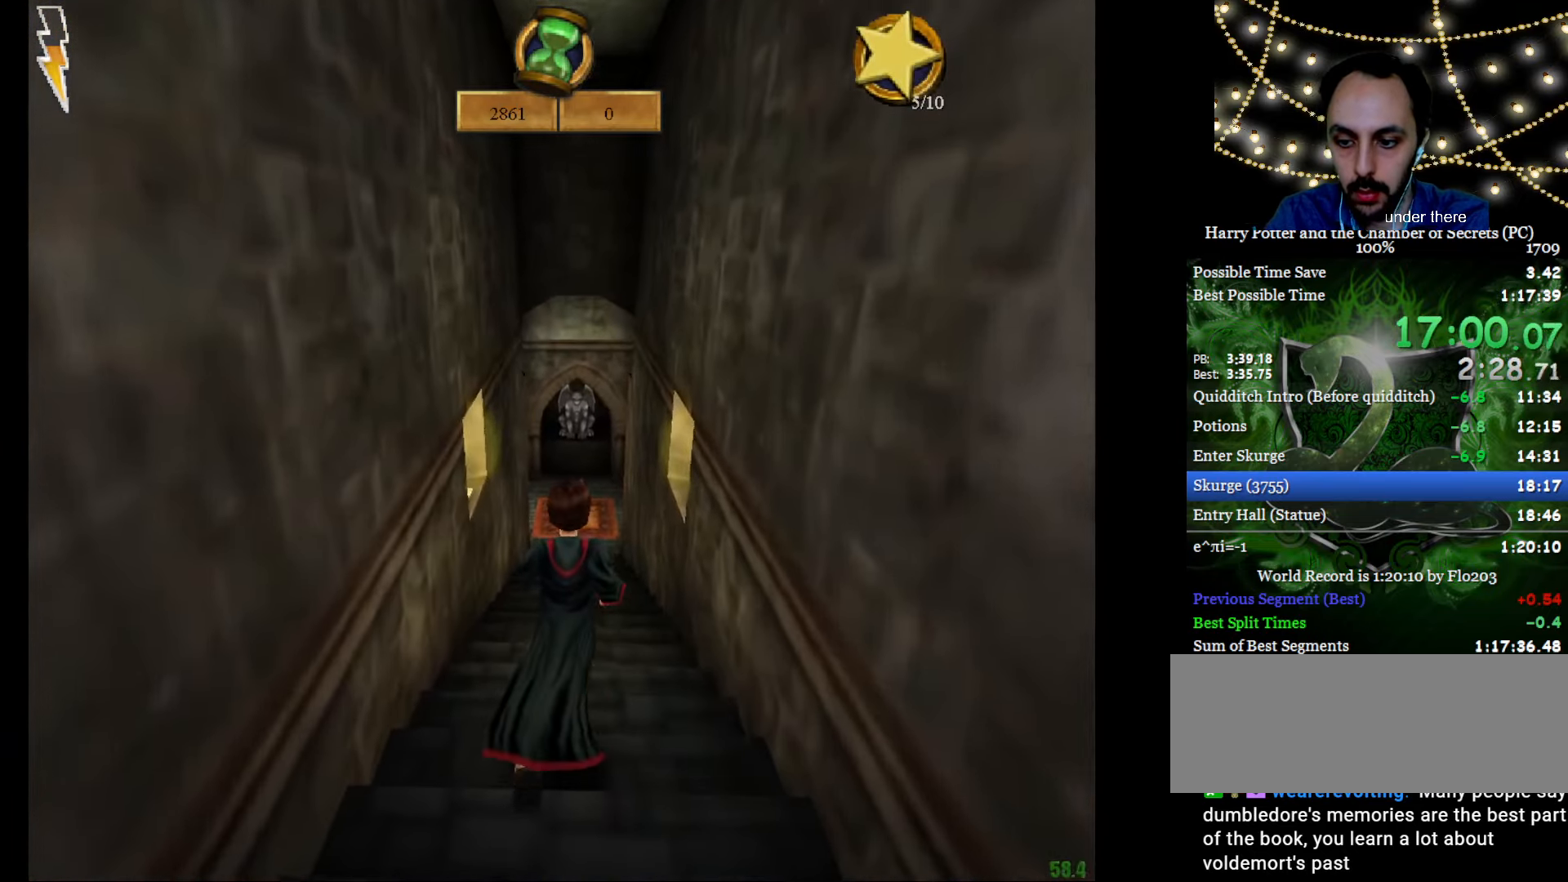
{"keys": ["e", "w"], "mouse": [], "events": [[300, "mouse_right", "down"], [484, "mouse_right", "up"]]}
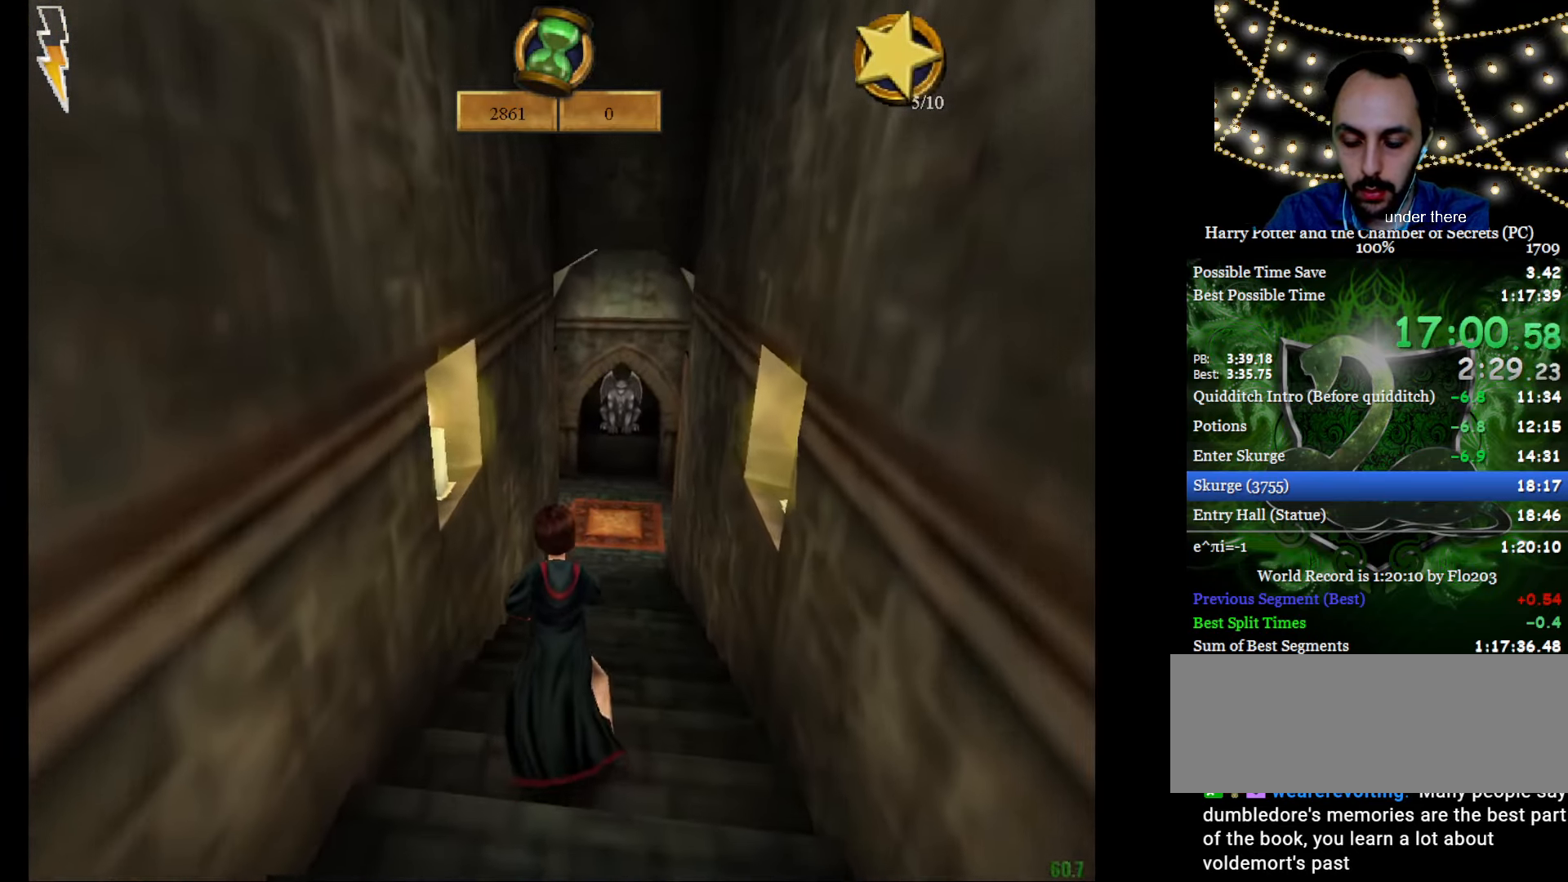
{"keys": ["e", "w"], "mouse": ["right"], "events": [[318, "mouse_right", "down"]]}
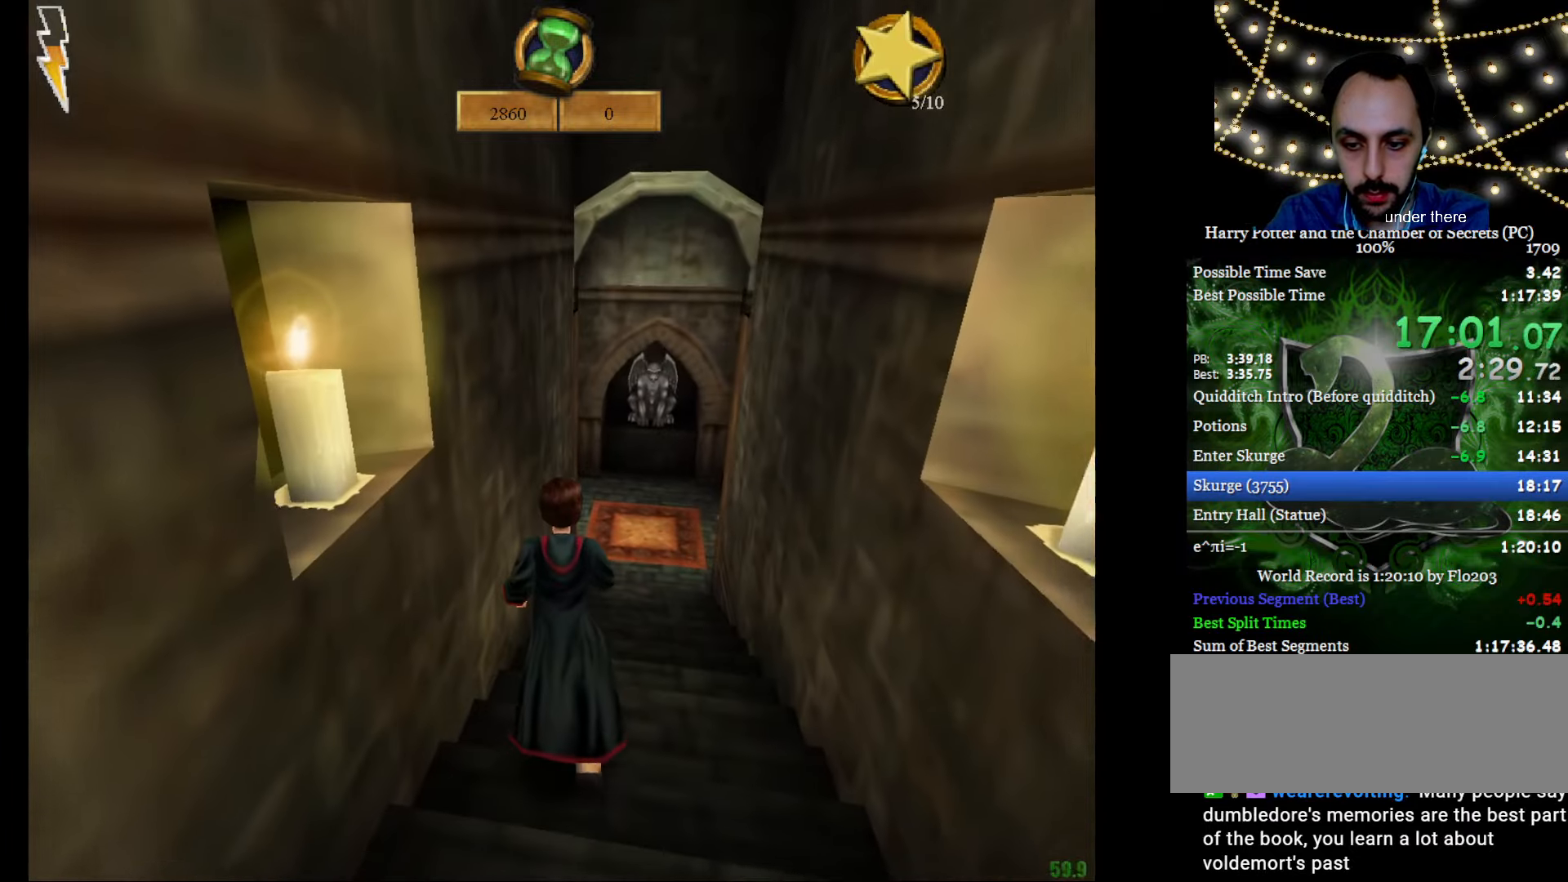
{"keys": ["e", "w"], "mouse": ["right"], "events": []}
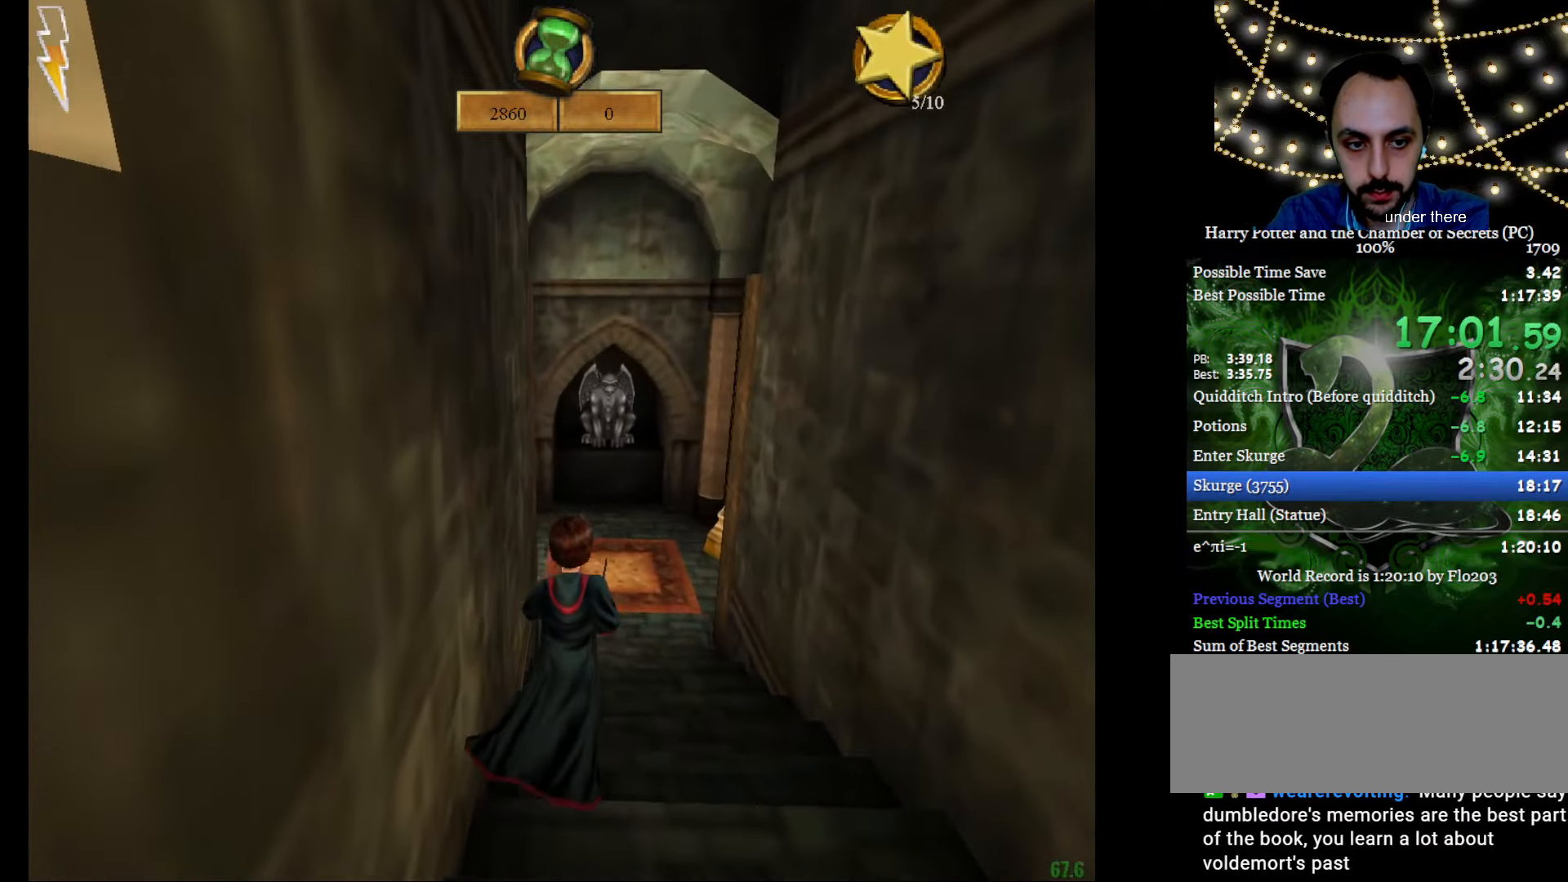
{"keys": ["e", "w"], "mouse": ["right"], "events": [[117, "mouse_left", "down"], [200, "mouse_left", "up"], [300, "mouse_left", "down"], [400, "mouse_left", "up"]]}